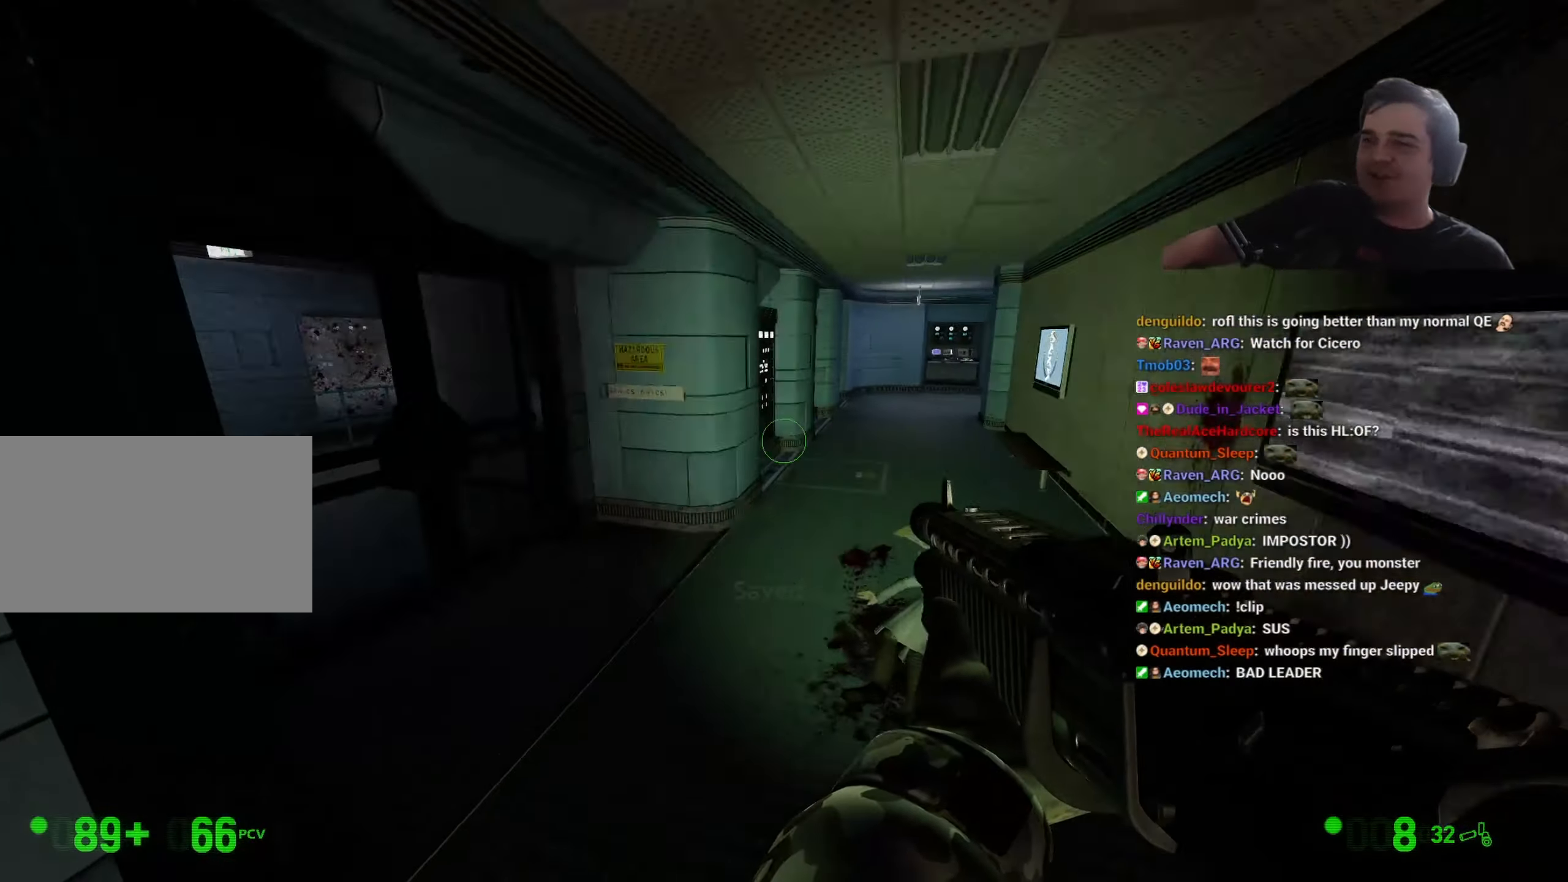
Gameplay with keyboard and mouse; each line is a JSON object with the keys held at the frame after it. "events" lists presses ("down") and releases ("up") of "1", "2", "3", "4", "5", "a", "alt", "c", "ctrl", "d", "e", "f", "g", "q", "r", "s", "shift", "space", "t", "v", "w", "x" and "z" between this image and that frame as [ms after this image, input, new state], when the widget could be followed in between. No other keys are recorded. Mouse buttons are not recorded. Not read: caps_lock mouse_move tab.
{"keys": ["a", "ctrl", "space"], "events": [[33, "a", "up"], [83, "d", "down"], [416, "a", "down"], [416, "d", "up"]]}
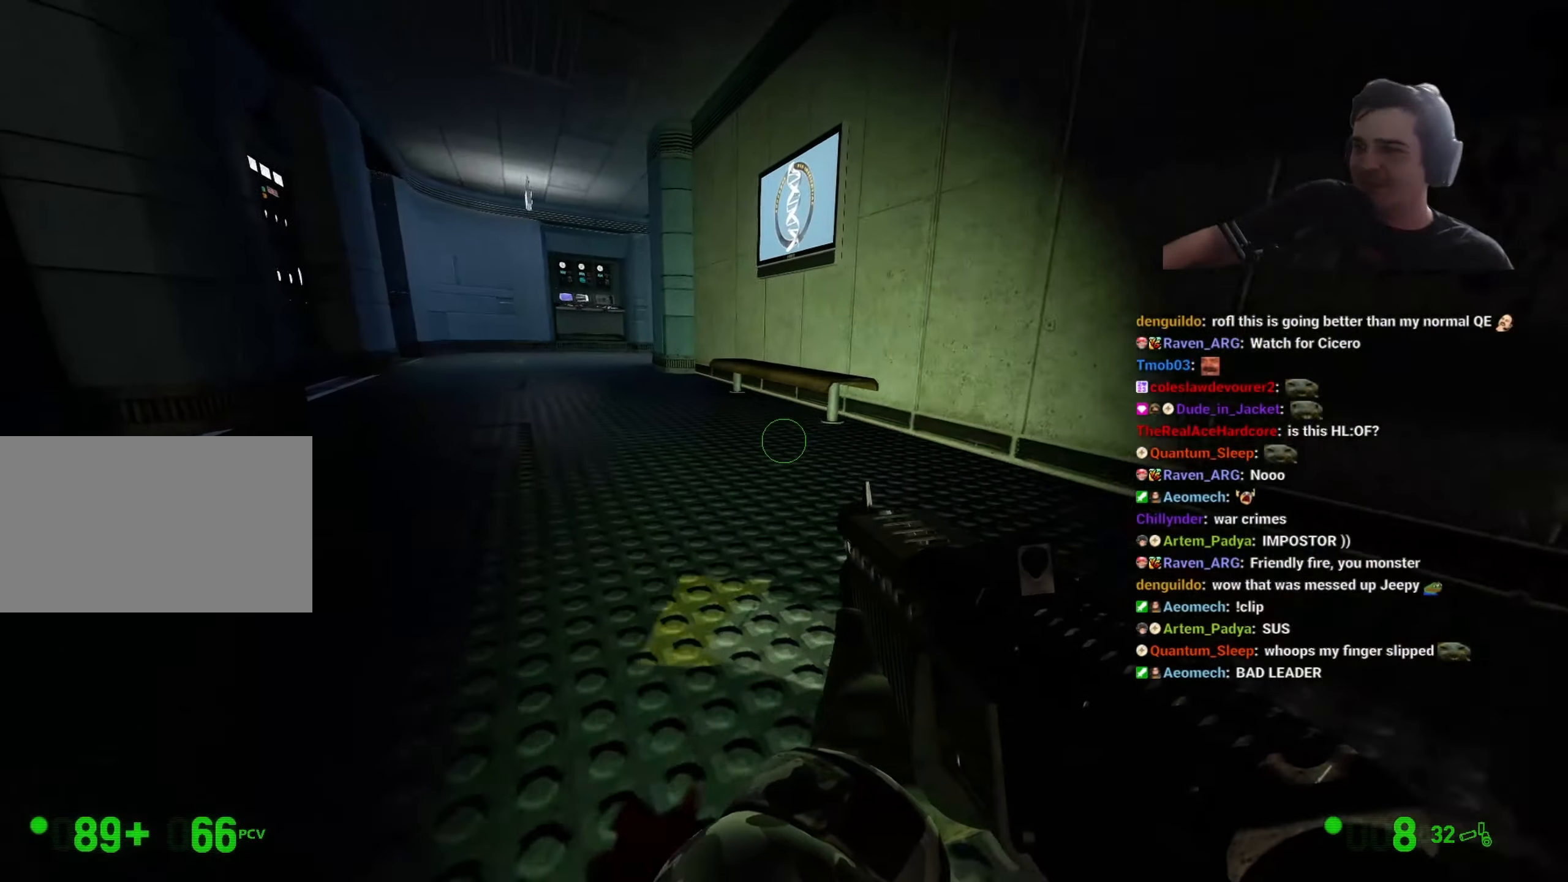
{"keys": ["ctrl", "d", "space"], "events": [[283, "a", "up"], [283, "d", "down"]]}
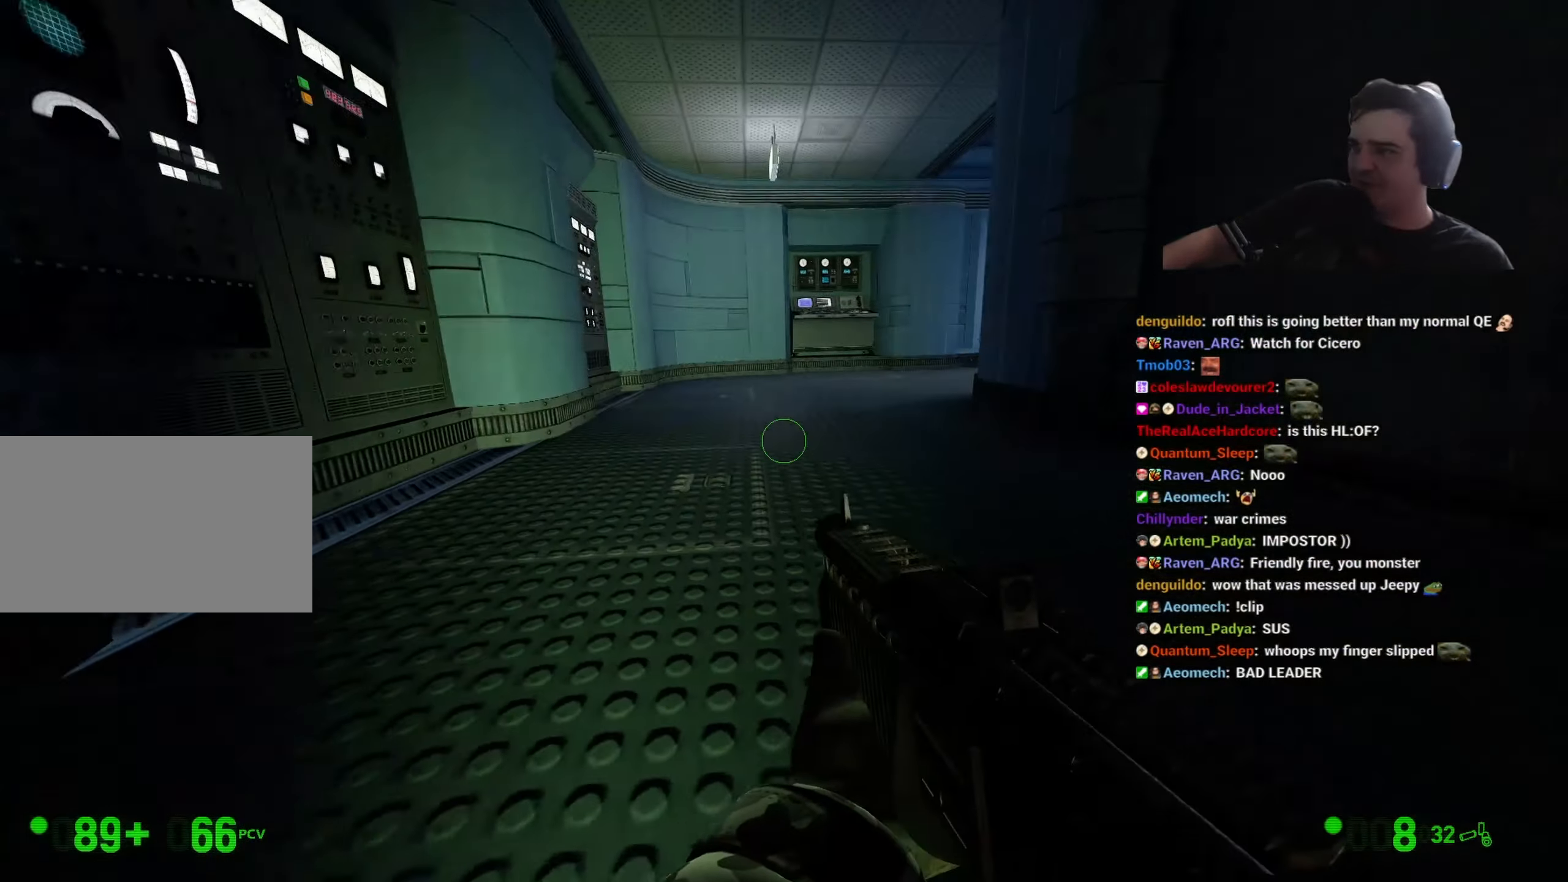
{"keys": ["a", "ctrl", "space"], "events": [[116, "a", "down"], [116, "d", "up"], [250, "a", "up"], [250, "d", "down"], [433, "a", "down"], [433, "d", "up"]]}
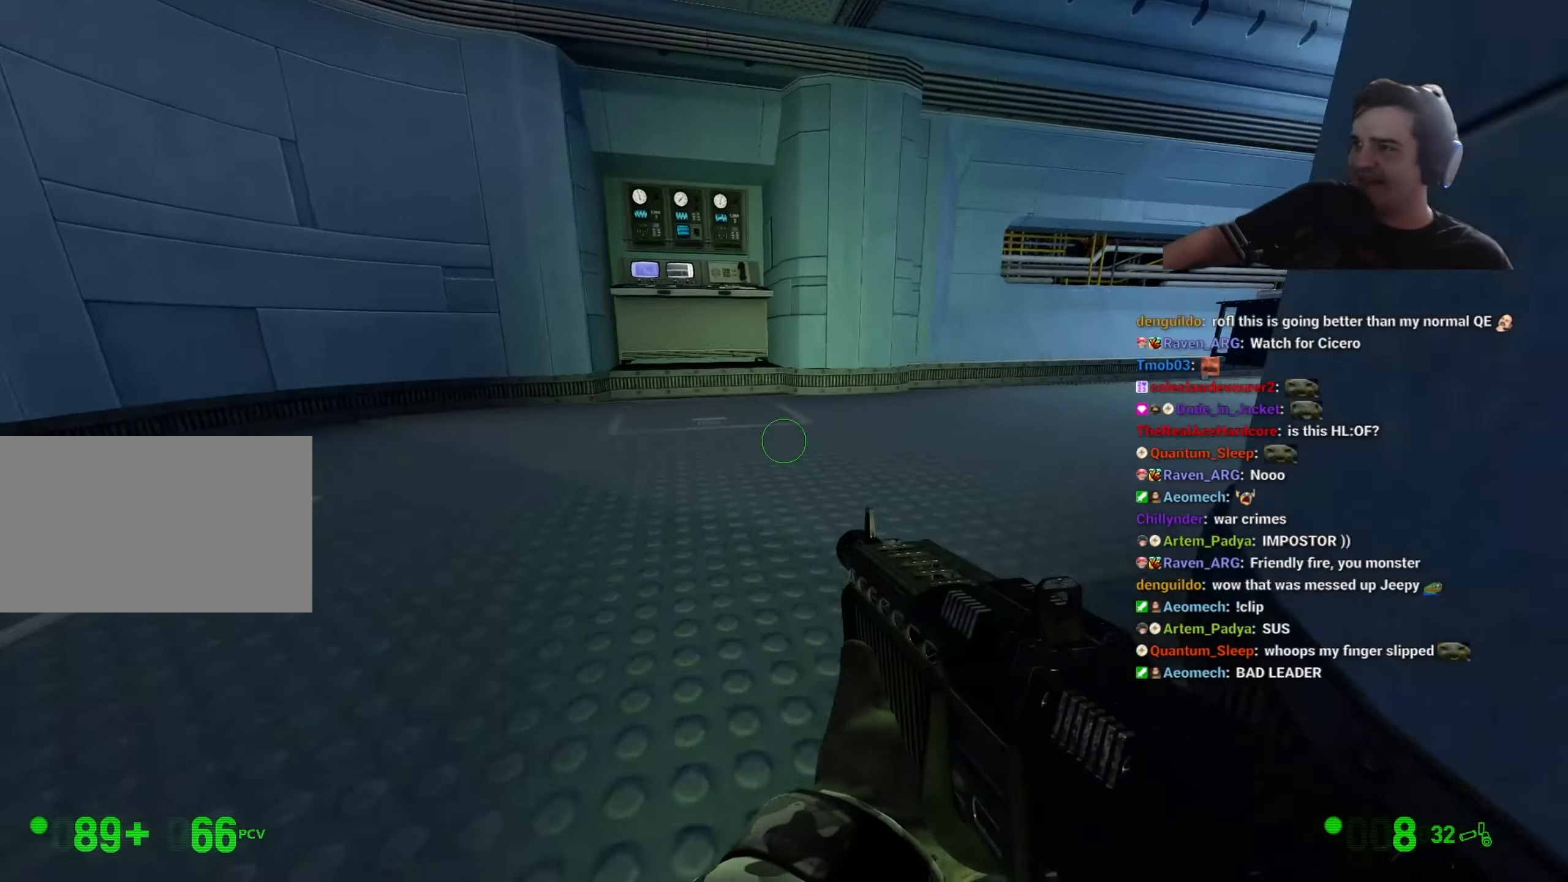
{"keys": ["ctrl", "d", "space"], "events": [[83, "a", "up"], [83, "d", "down"]]}
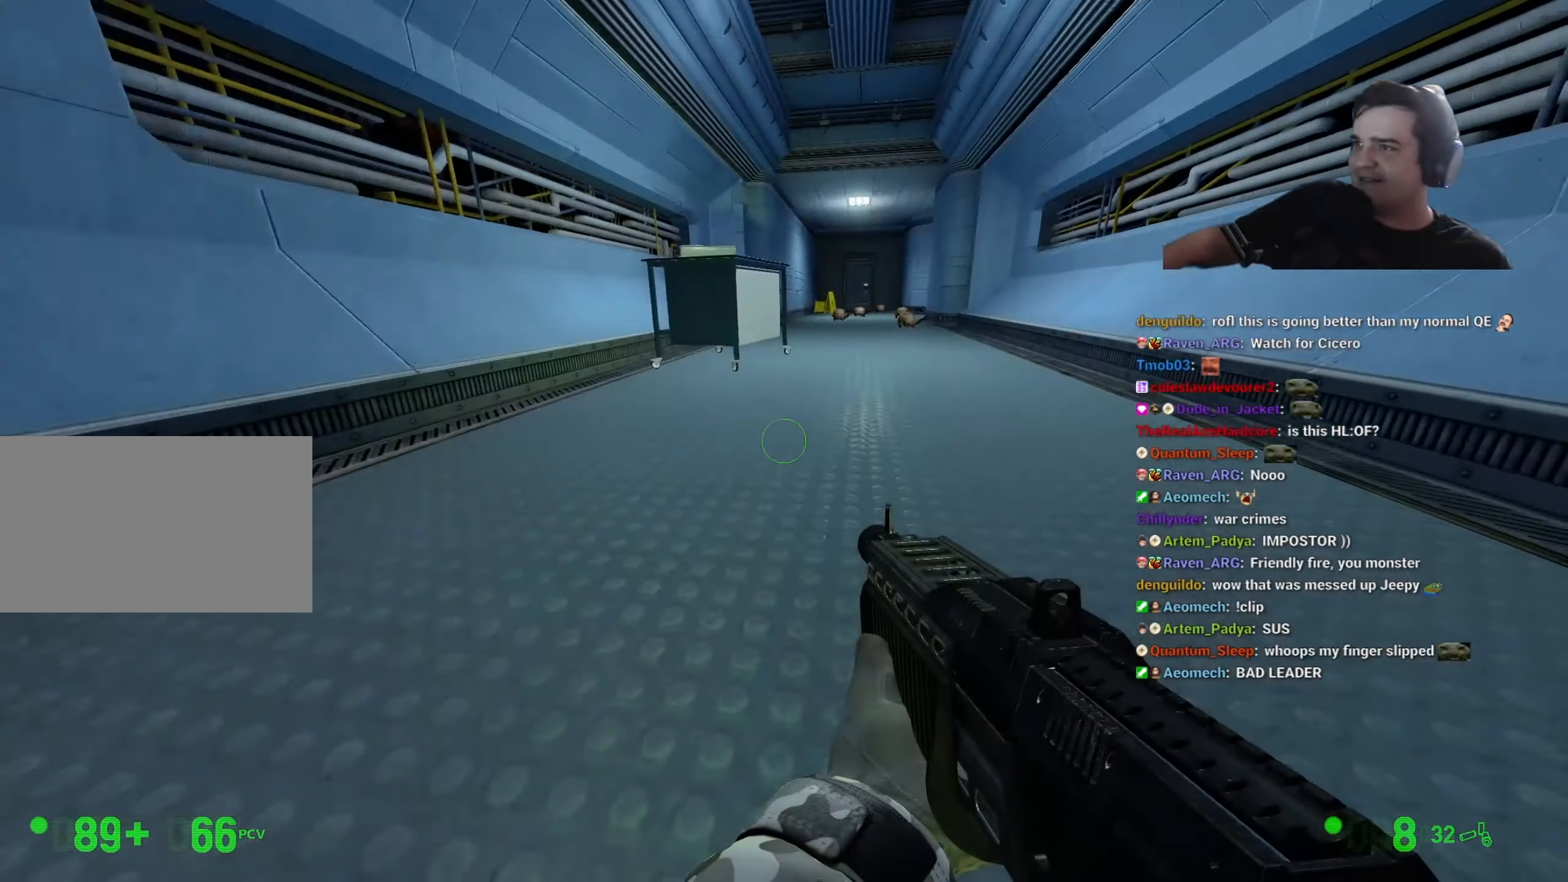
{"keys": ["w"], "events": [[150, "a", "down"], [150, "d", "up"], [150, "space", "up"], [200, "ctrl", "up"], [233, "w", "down"], [283, "a", "up"]]}
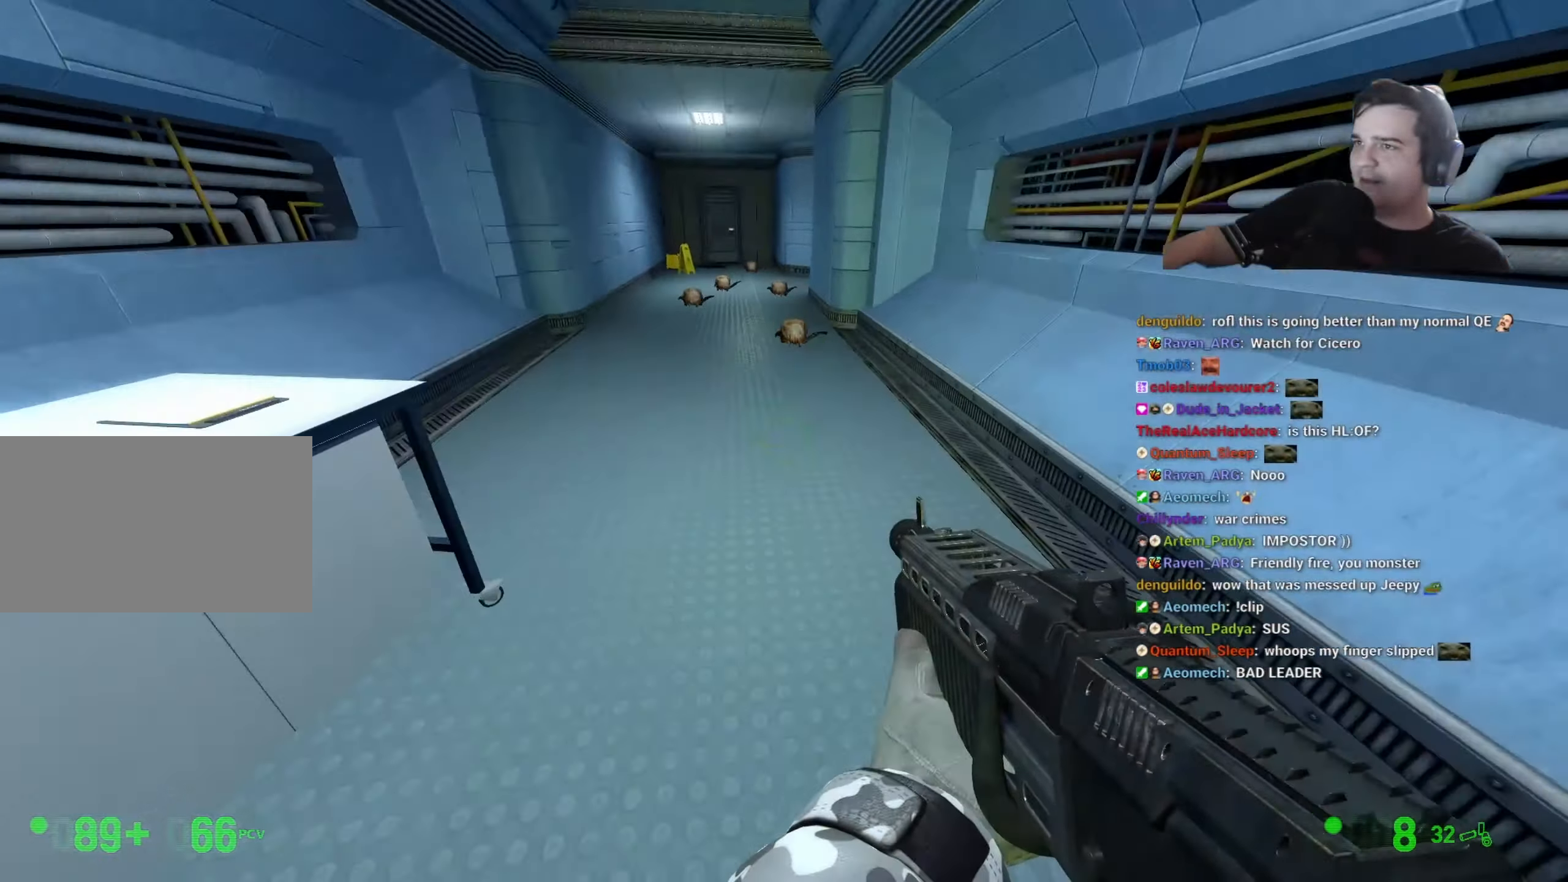
{"keys": ["s"], "events": [[166, "a", "down"], [216, "a", "up"], [216, "w", "up"], [350, "s", "down"]]}
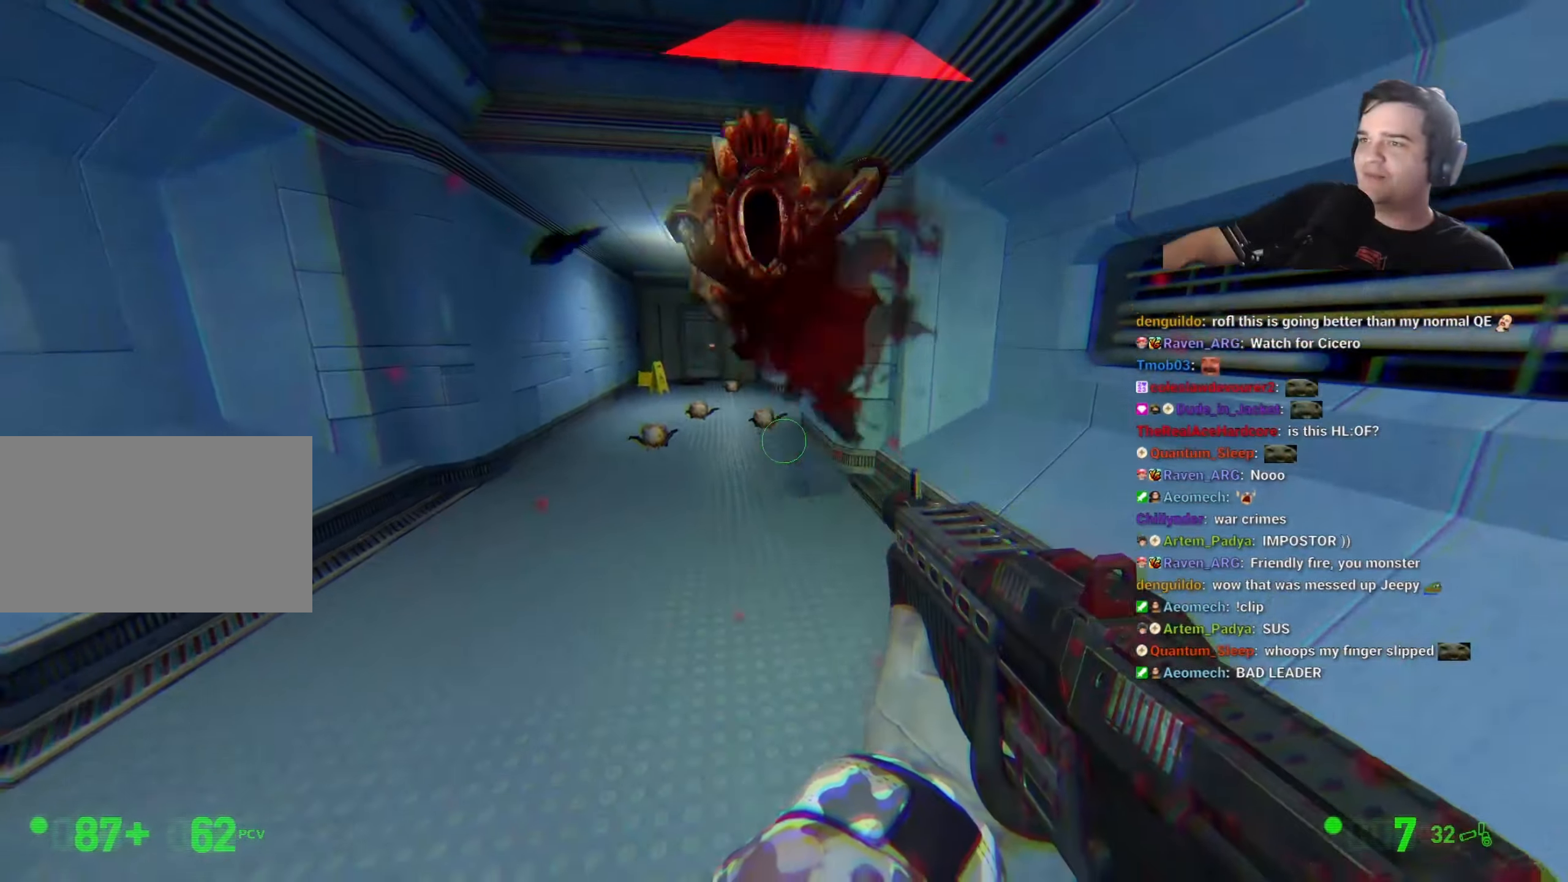
{"keys": ["s"], "events": [[83, "a", "down"], [116, "a", "up"], [216, "d", "down"], [216, "s", "up"], [316, "2", "down"], [400, "2", "up"], [400, "d", "up"], [500, "s", "down"]]}
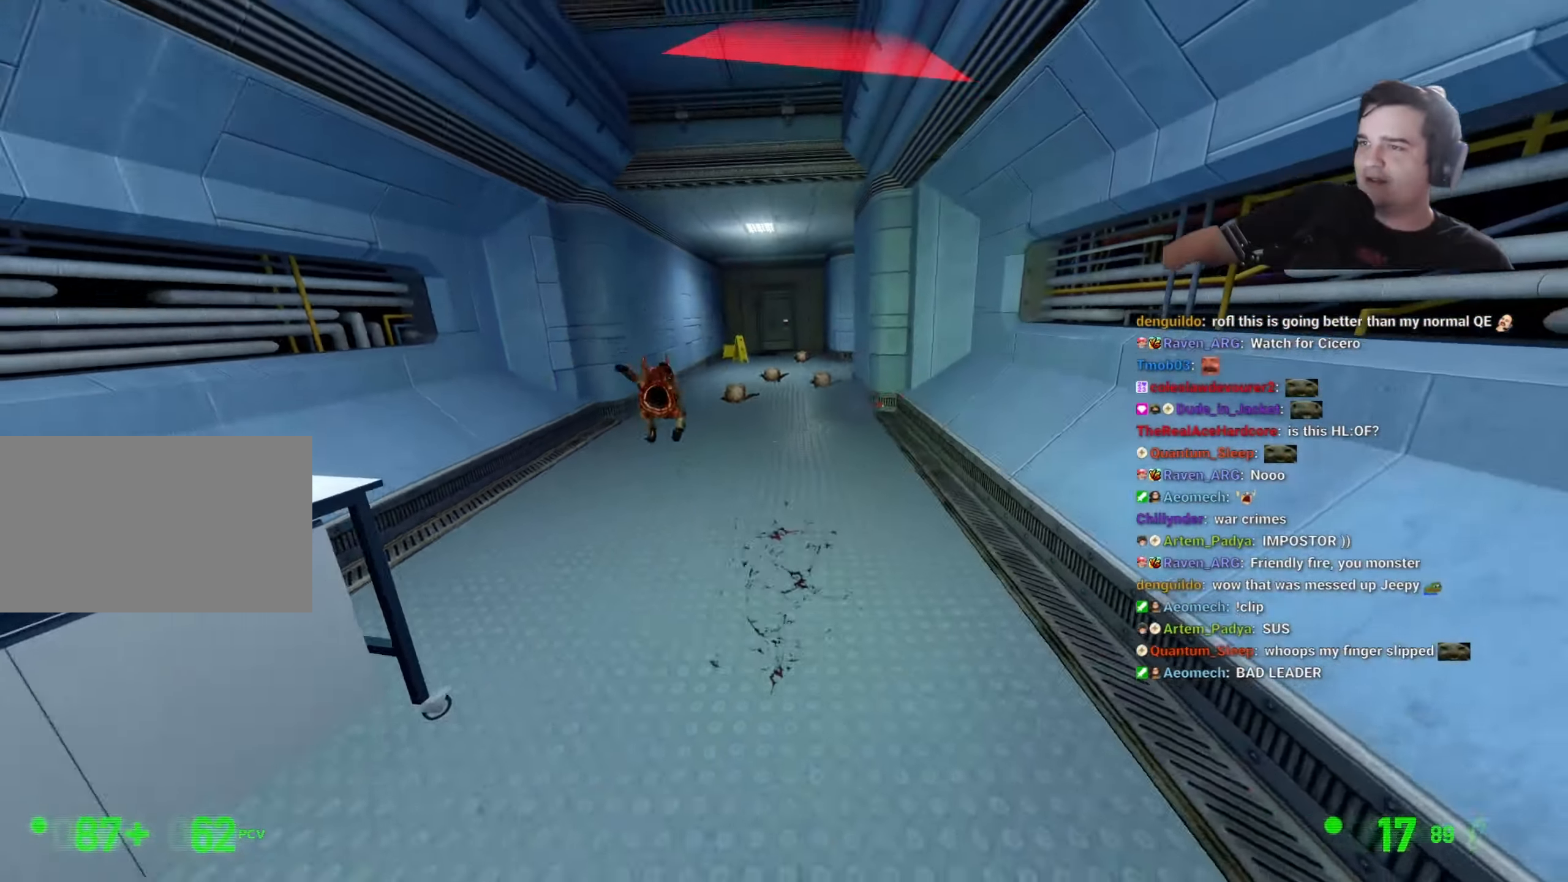
{"keys": [], "events": [[283, "s", "up"]]}
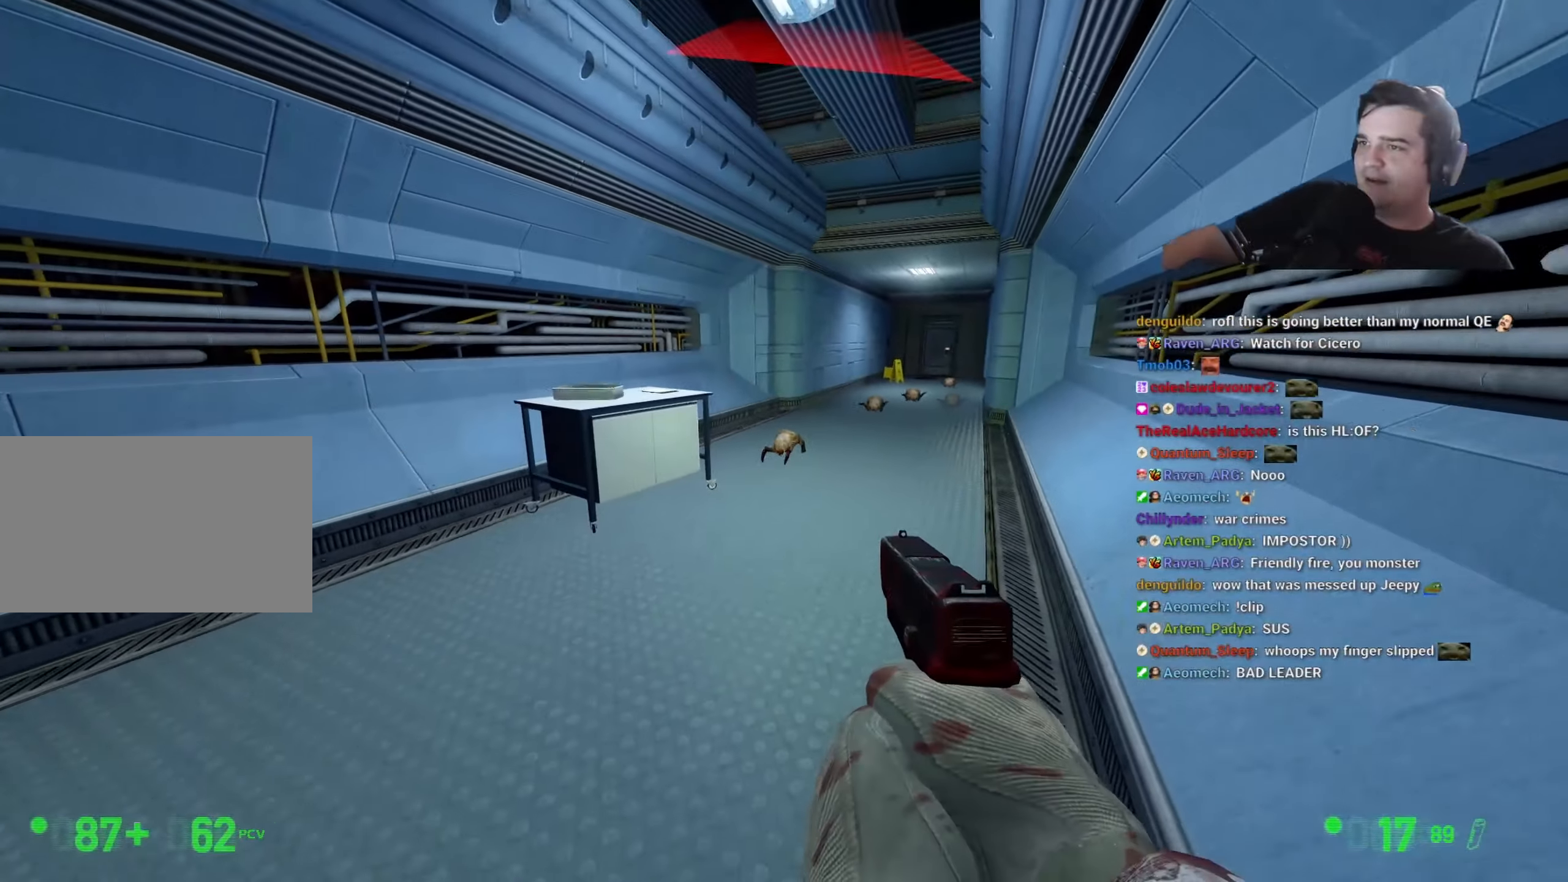
{"keys": [], "events": []}
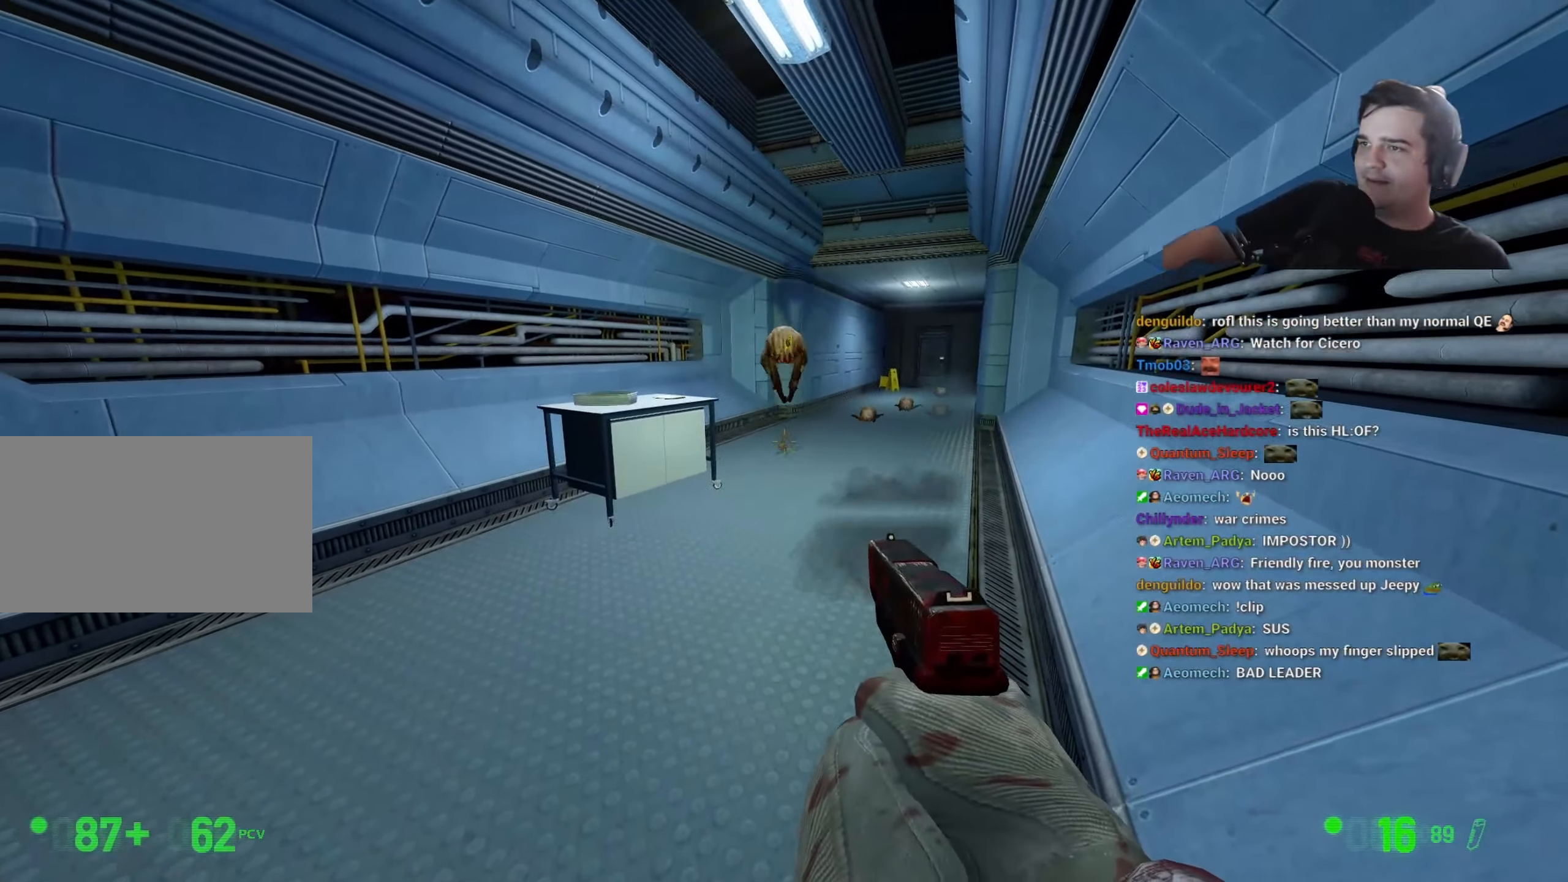
{"keys": [], "events": [[83, "s", "down"], [133, "a", "down"], [216, "a", "up"], [416, "a", "down"], [500, "a", "up"], [500, "s", "up"]]}
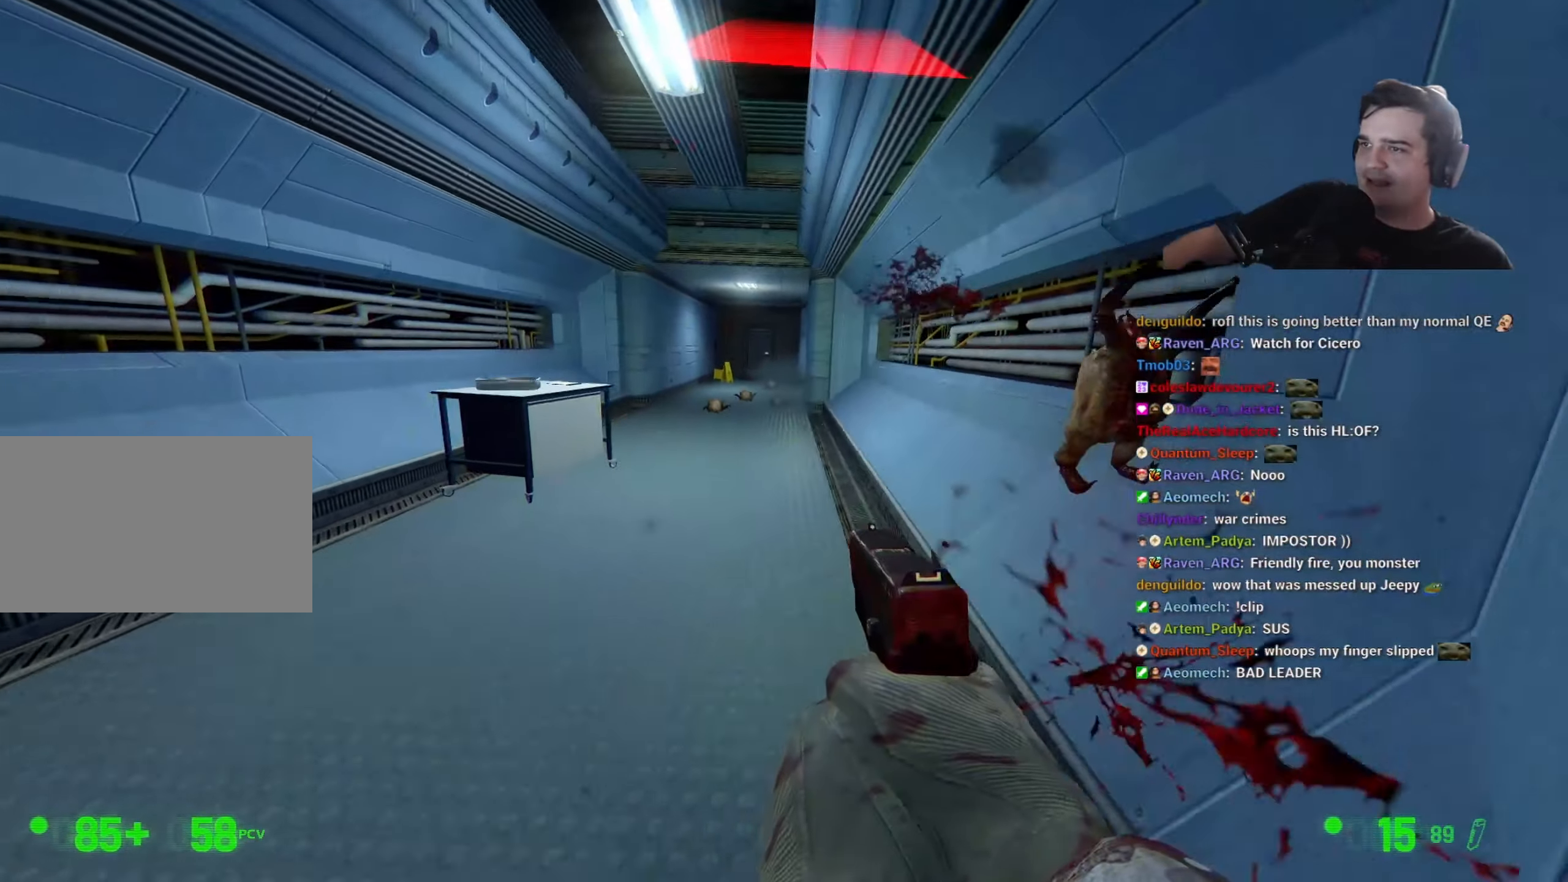
{"keys": ["s"], "events": [[183, "w", "down"], [233, "w", "up"], [466, "s", "down"]]}
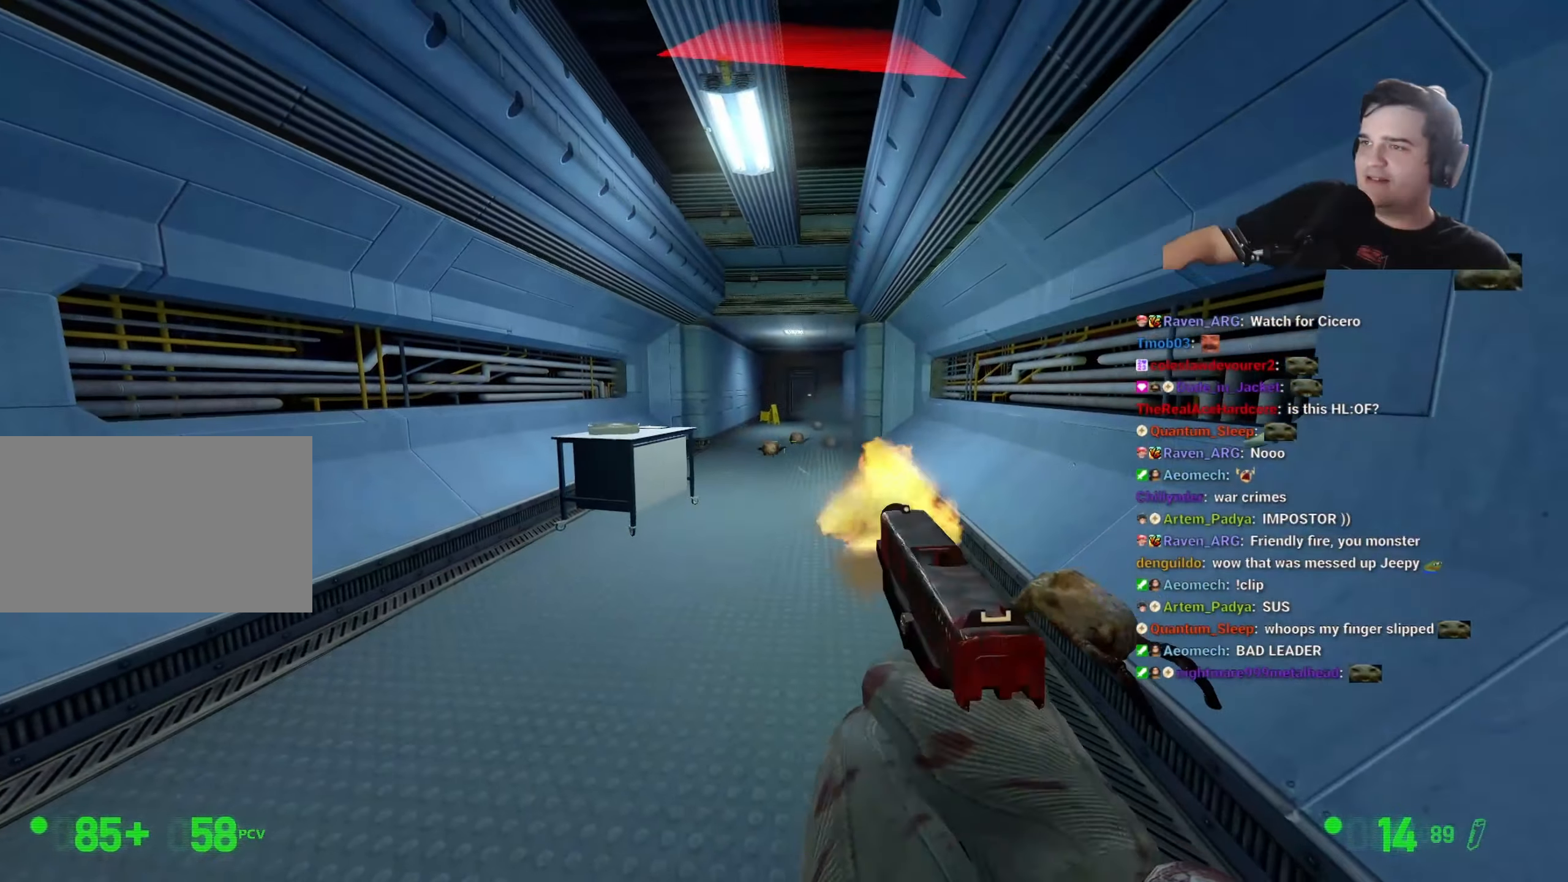
{"keys": [], "events": [[150, "s", "up"]]}
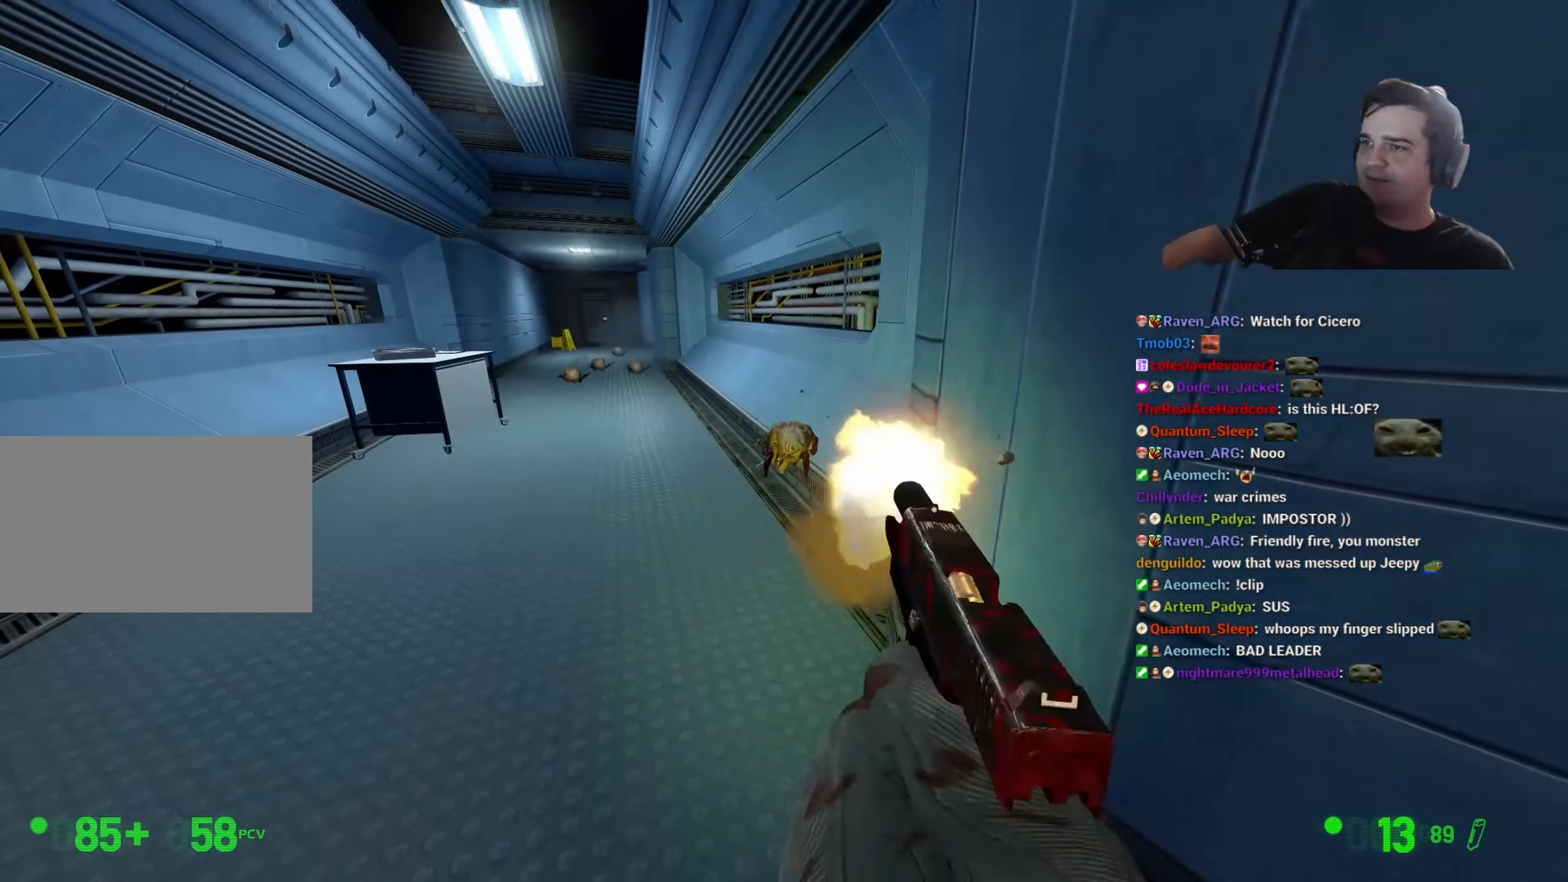
{"keys": [], "events": [[400, "w", "down"], [500, "w", "up"]]}
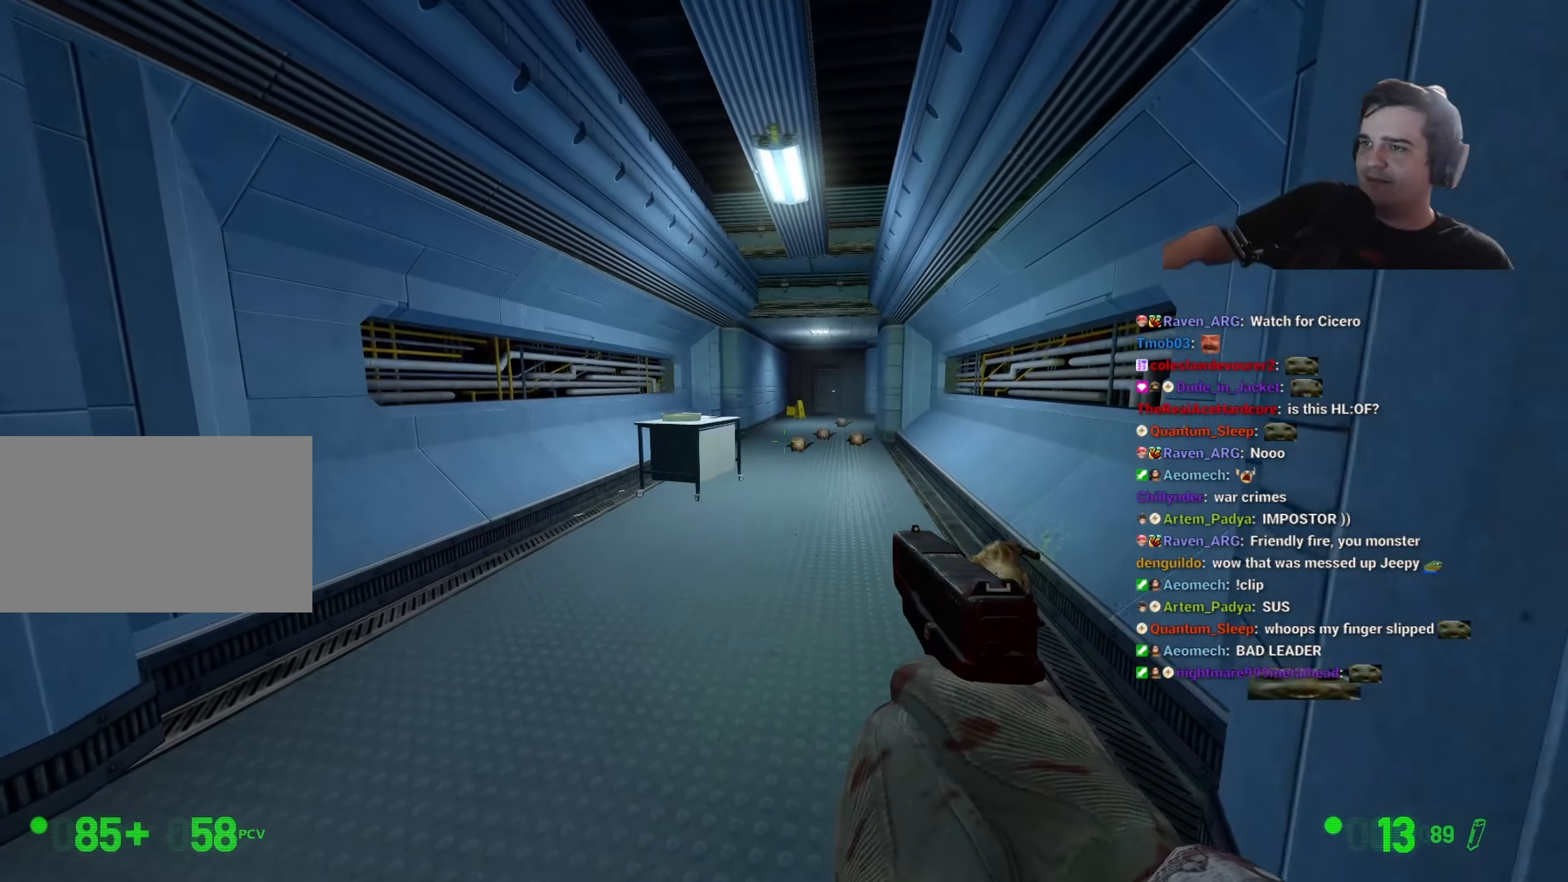
{"keys": [], "events": []}
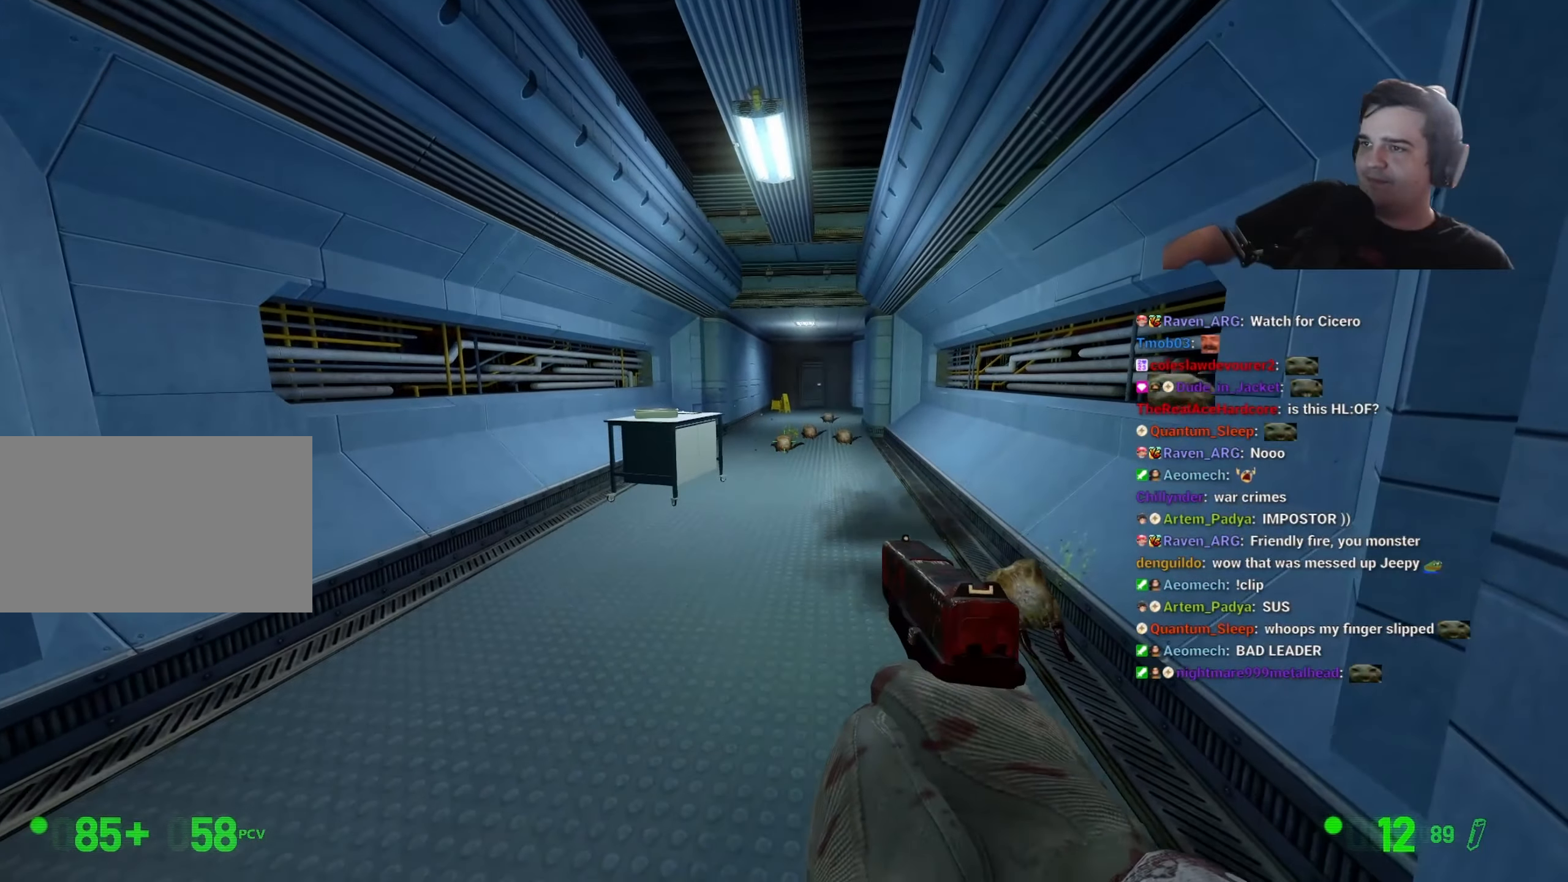
{"keys": [], "events": [[16, "w", "down"], [116, "w", "up"]]}
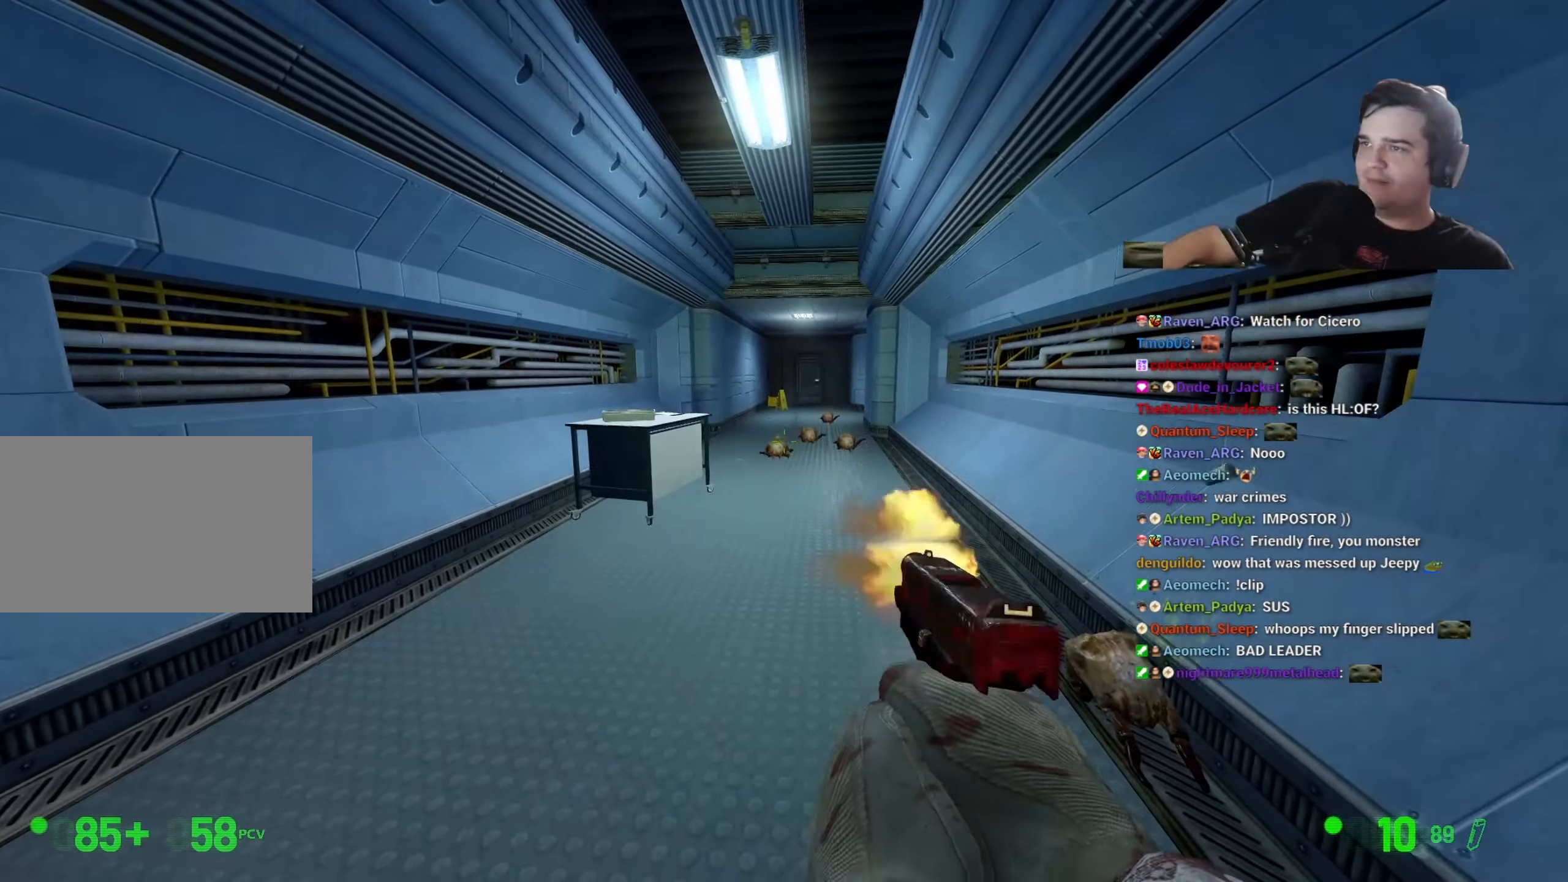
{"keys": [], "events": []}
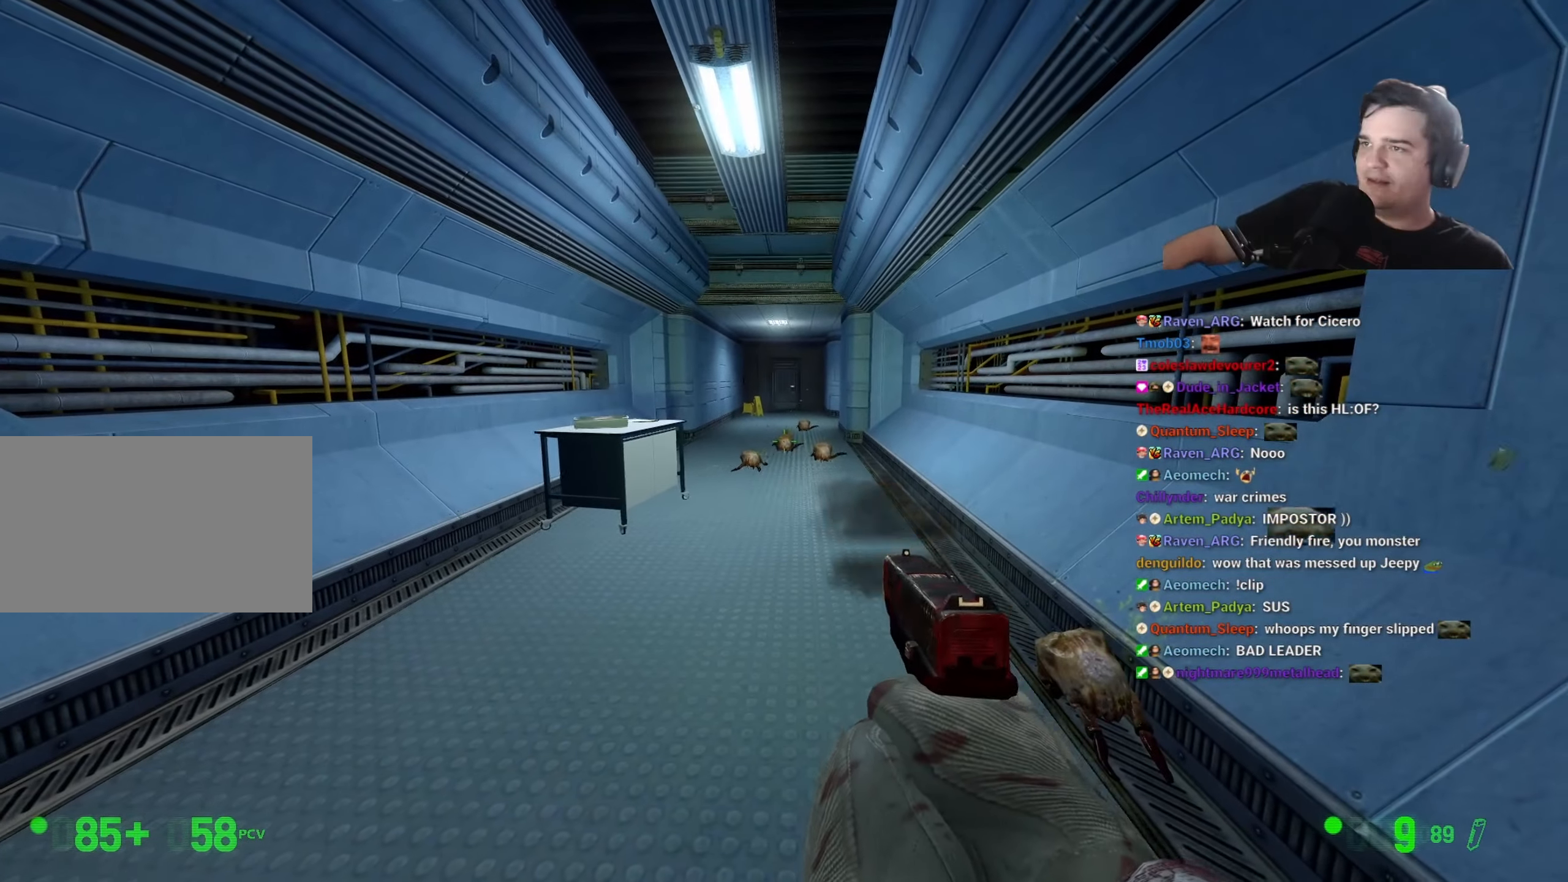
{"keys": [], "events": []}
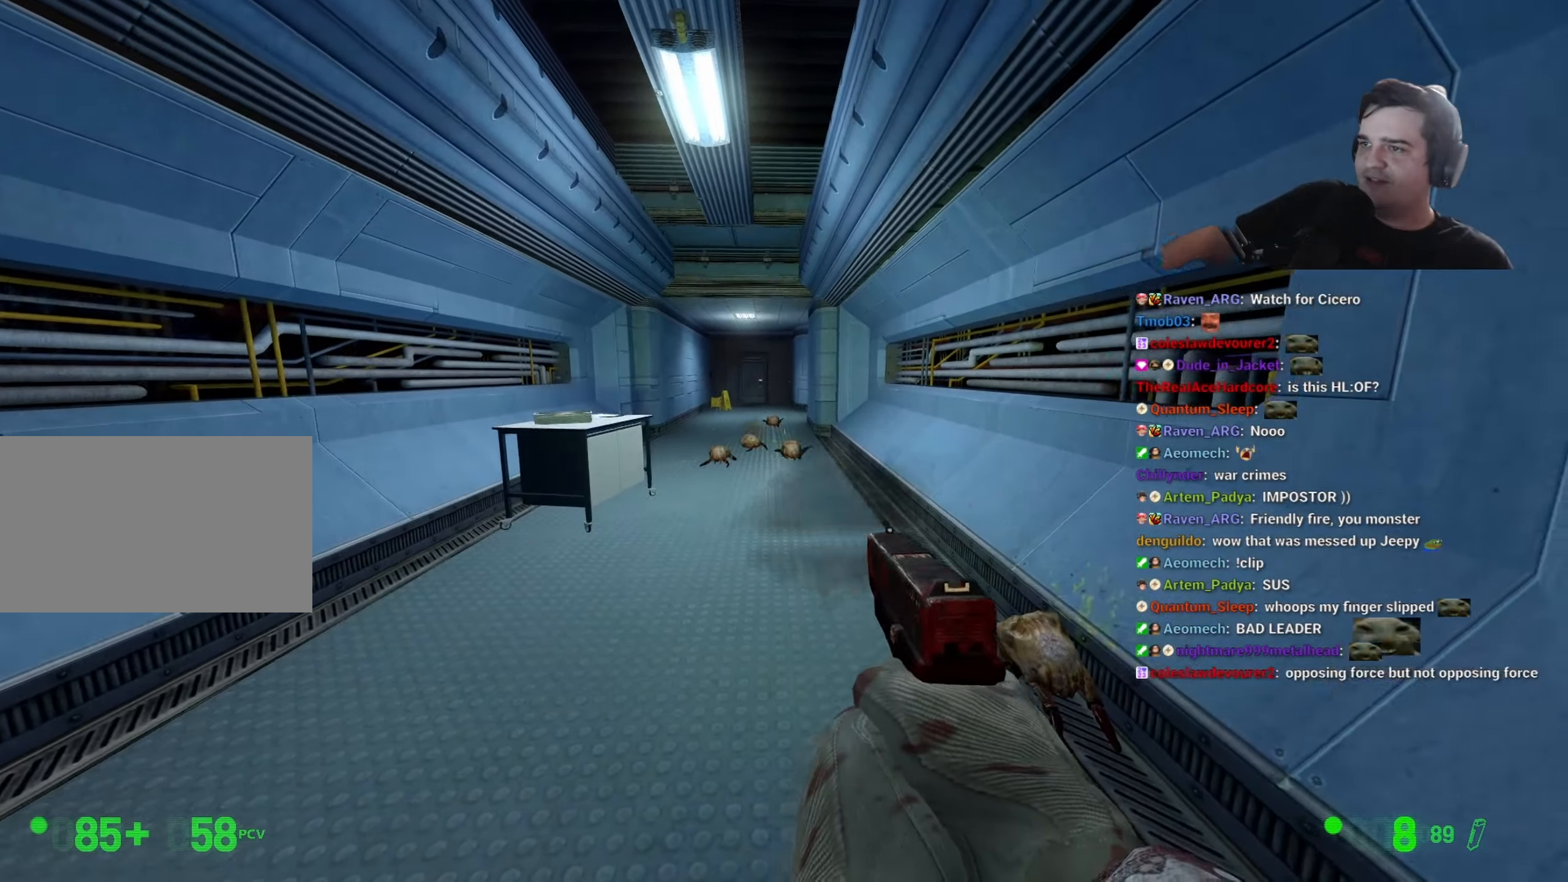
{"keys": [], "events": []}
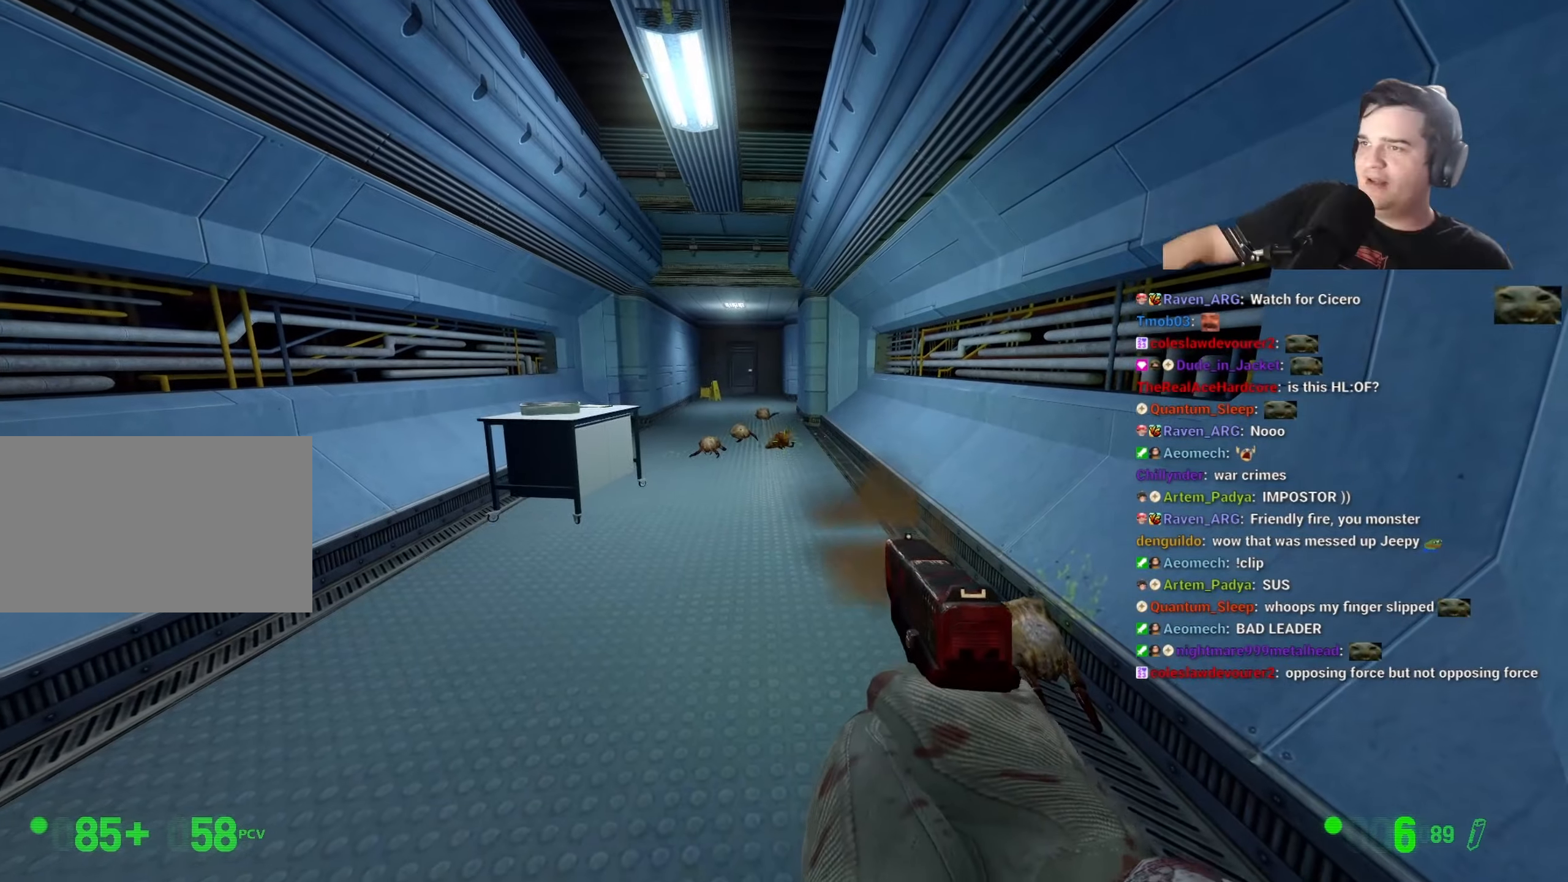
{"keys": [], "events": [[266, "w", "down"], [366, "w", "up"]]}
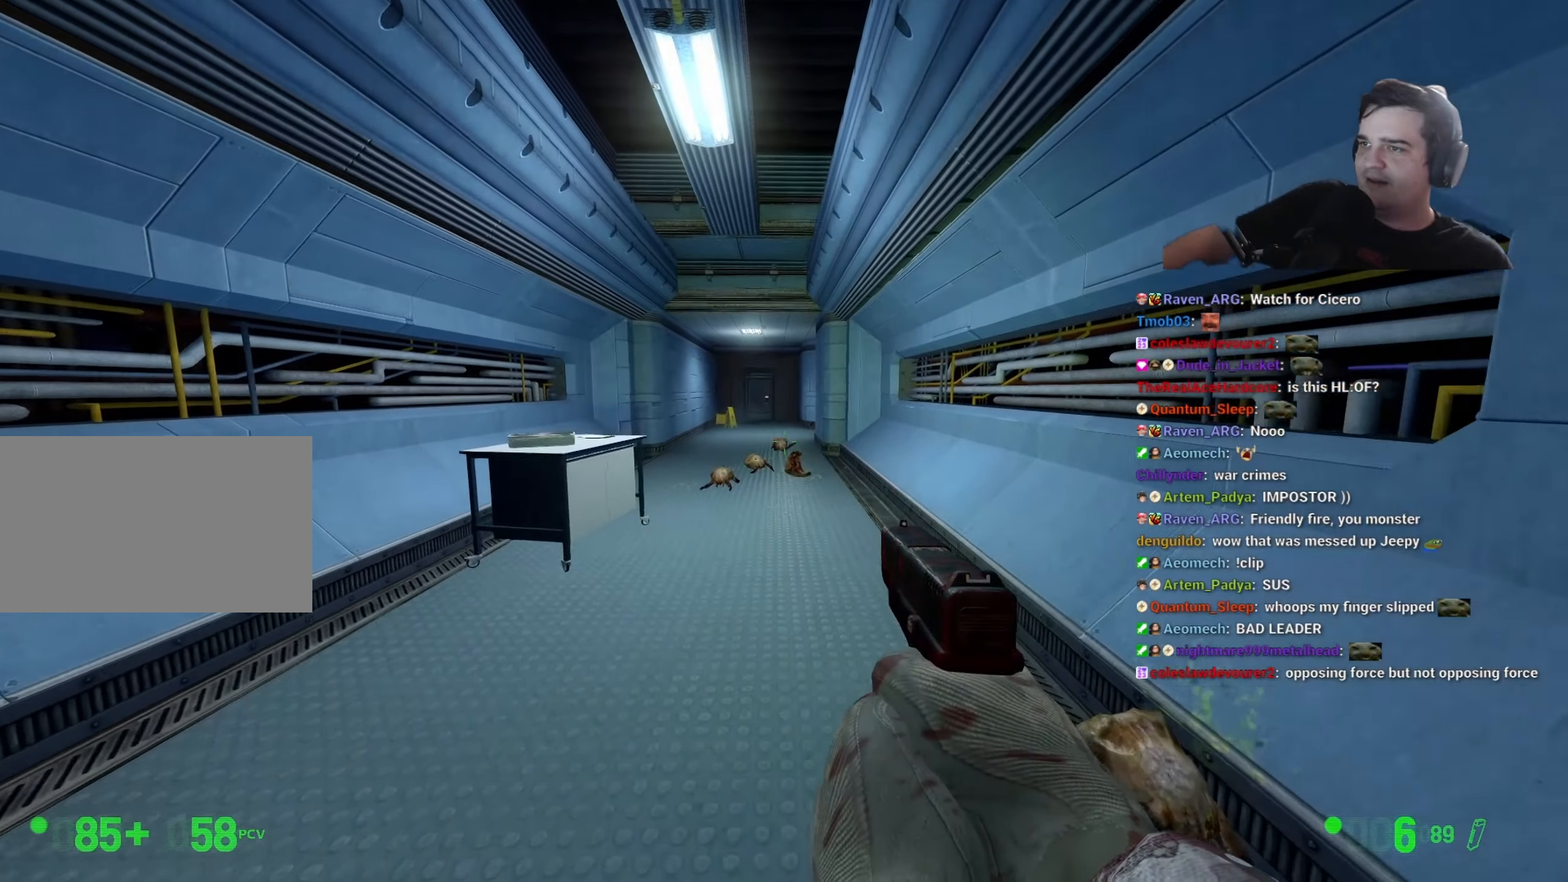
{"keys": [], "events": []}
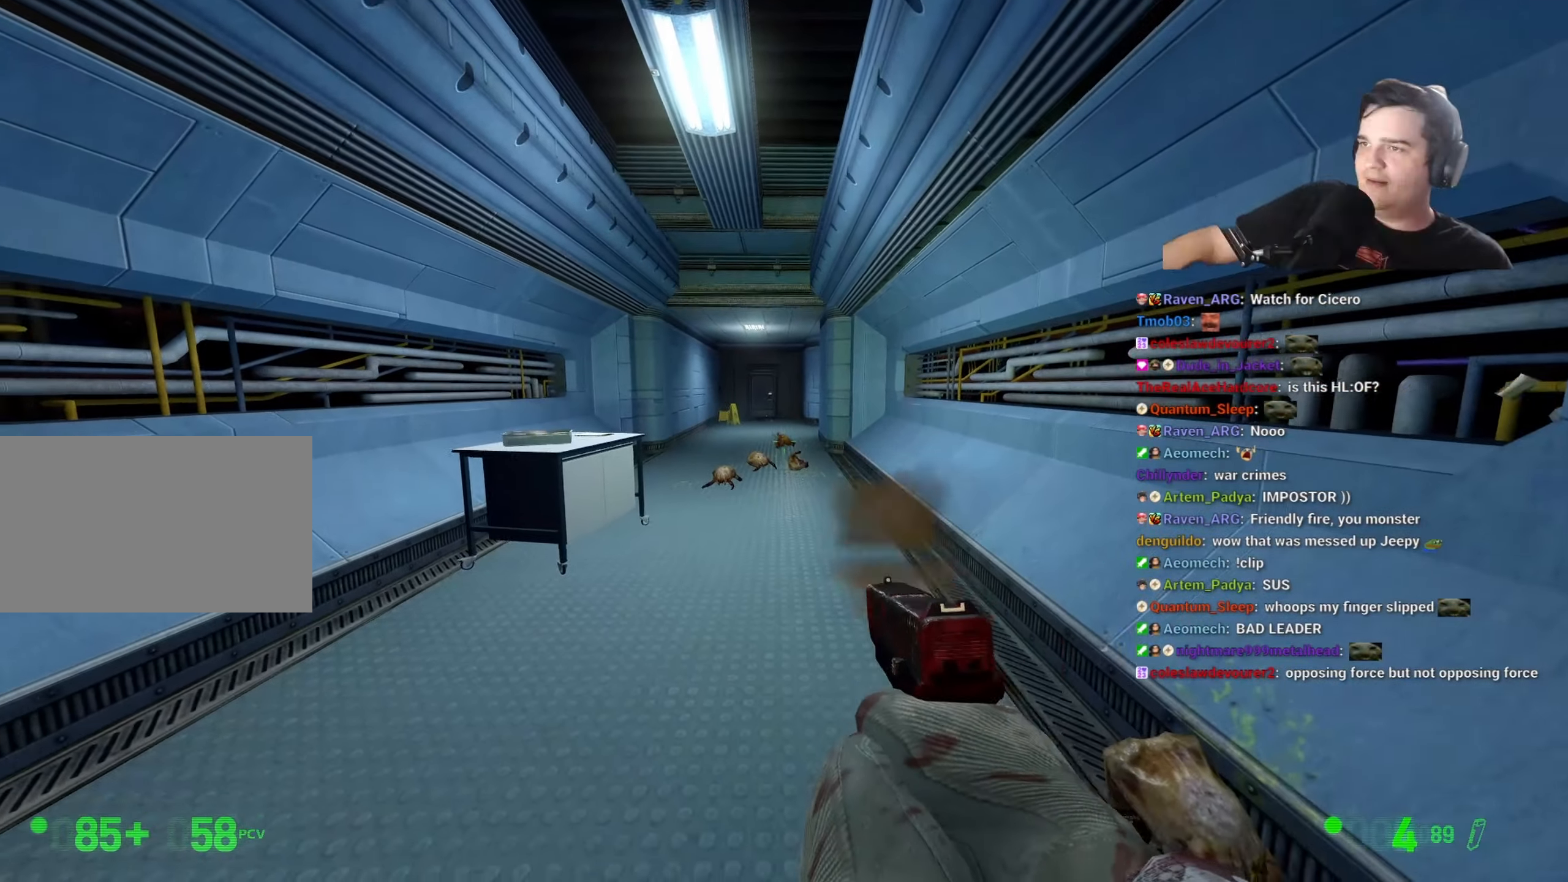
{"keys": ["d", "w"], "events": [[16, "w", "down"], [300, "r", "down"], [350, "r", "up"], [483, "d", "down"]]}
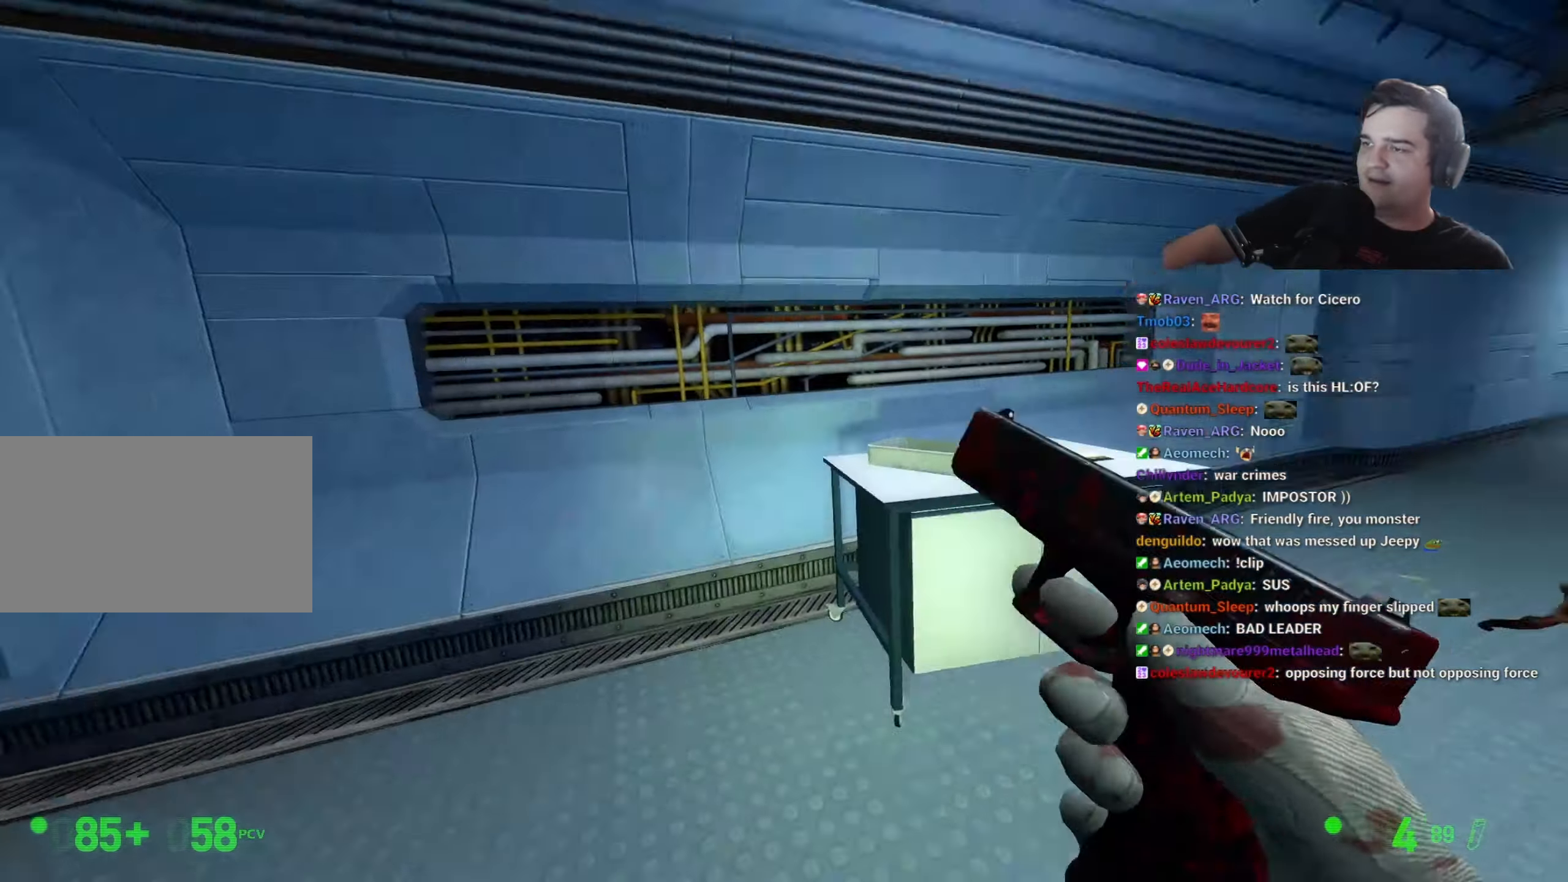
{"keys": ["a", "ctrl", "space"], "events": [[266, "a", "down"], [266, "ctrl", "down"], [316, "d", "up"], [316, "space", "down"], [316, "w", "up"]]}
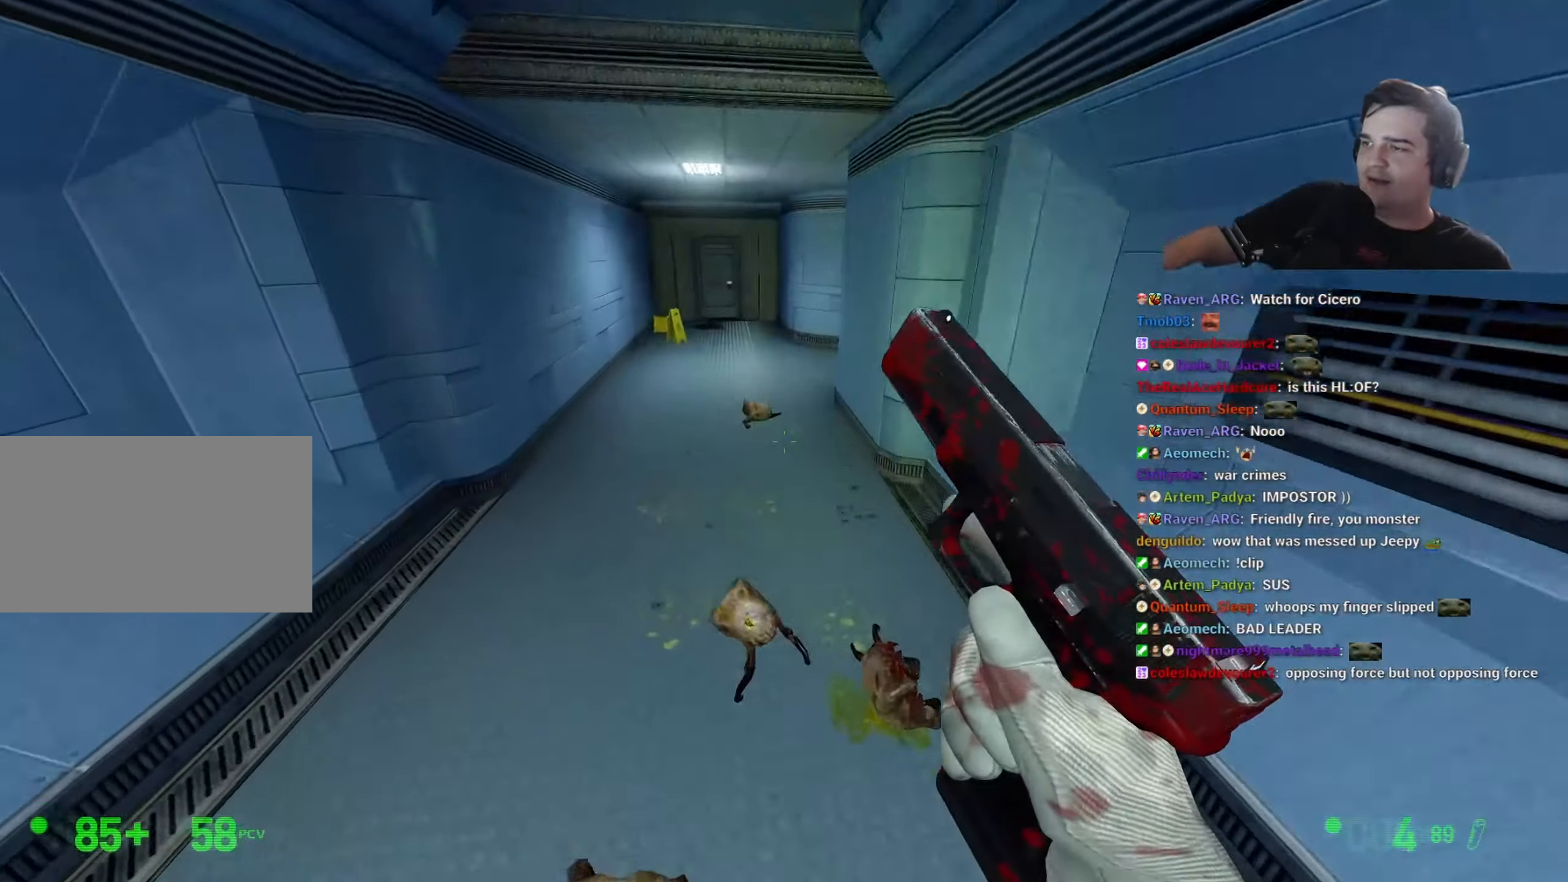
{"keys": ["ctrl", "d", "space"], "events": [[233, "a", "up"], [233, "d", "down"]]}
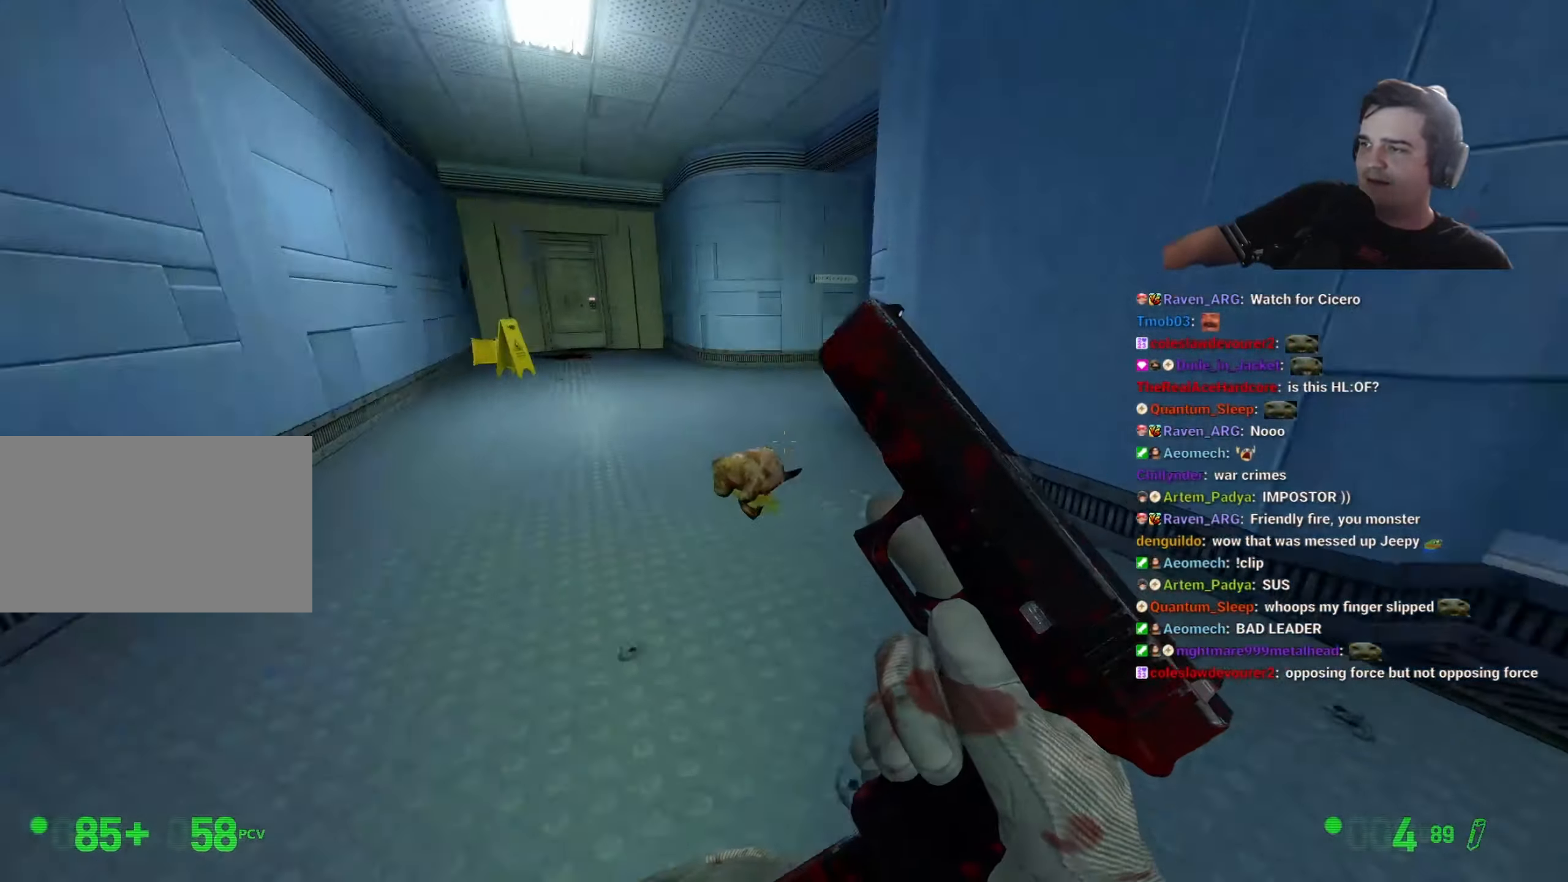
{"keys": ["ctrl", "d", "space"], "events": [[66, "a", "down"], [66, "d", "up"], [350, "a", "up"], [350, "d", "down"]]}
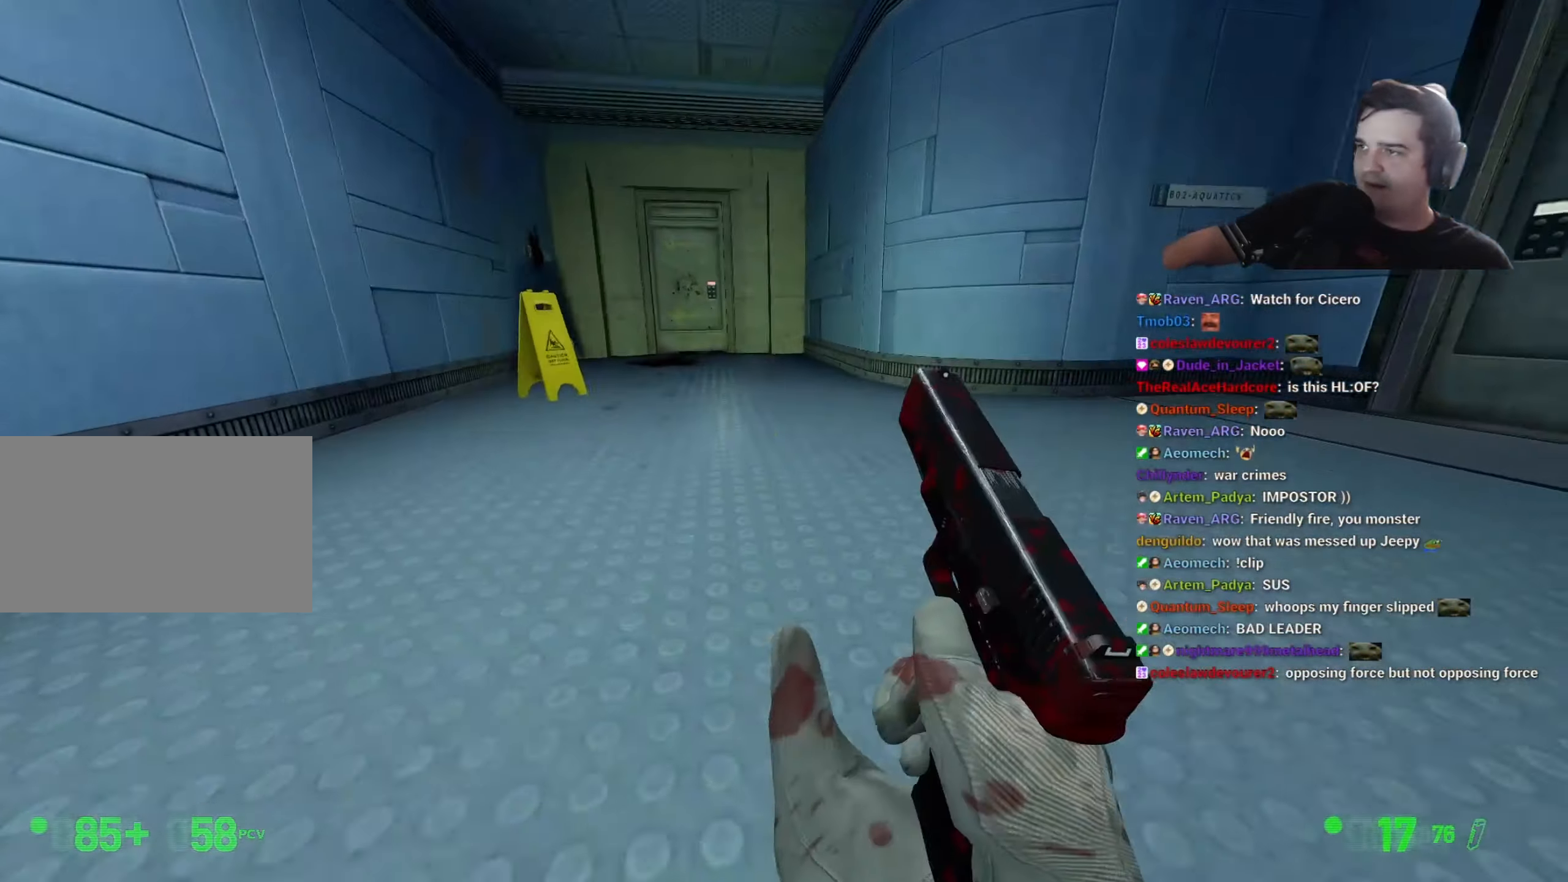
{"keys": ["w"], "events": [[400, "ctrl", "up"], [450, "w", "down"], [500, "d", "up"], [500, "space", "up"]]}
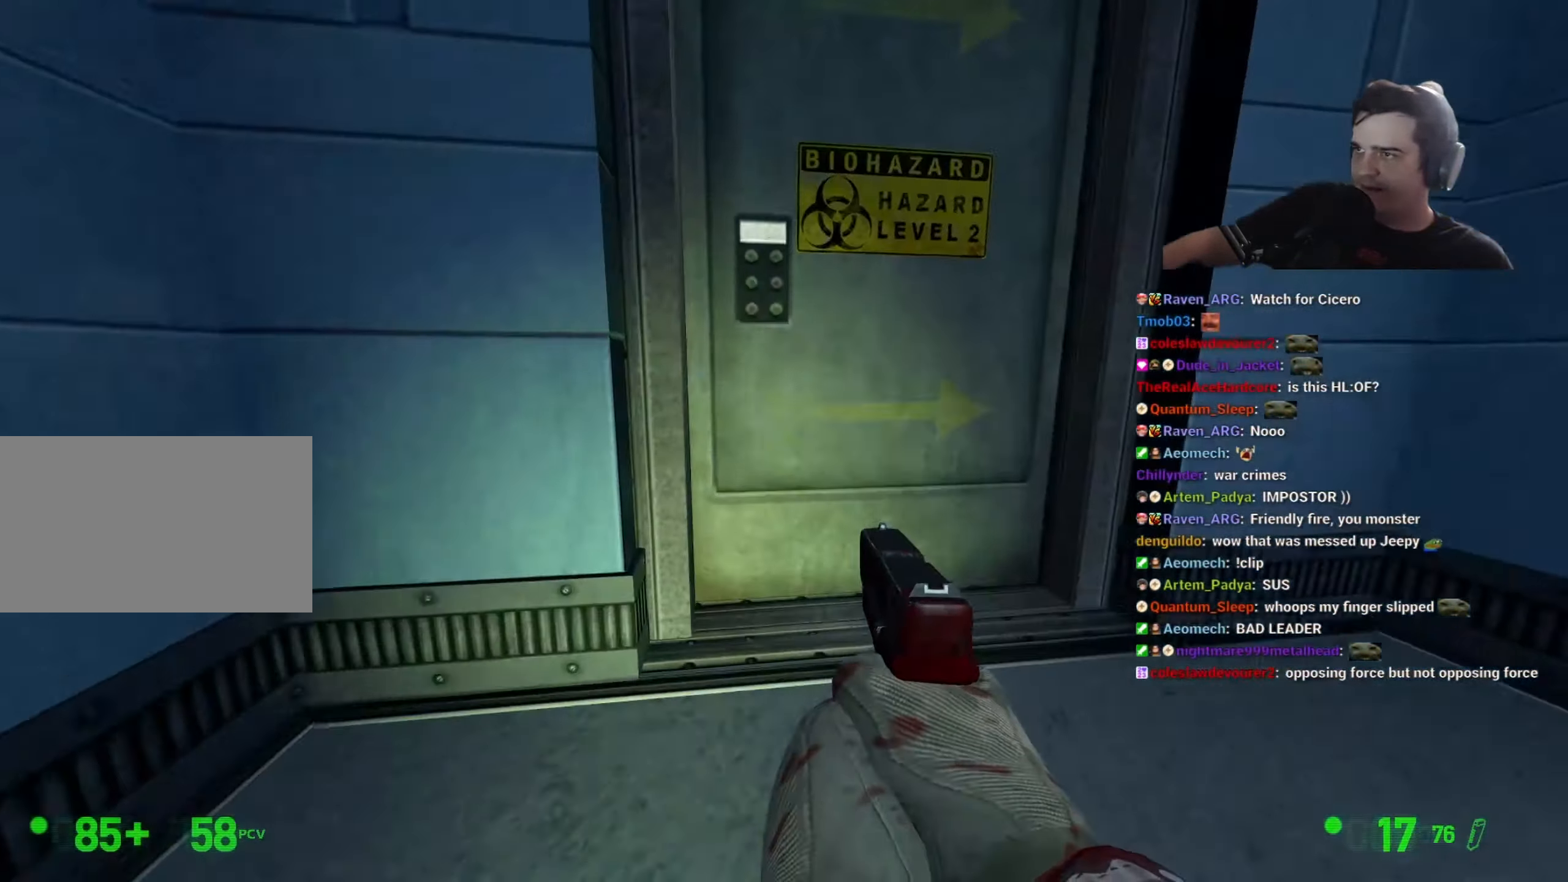
{"keys": [], "events": [[50, "d", "down"], [183, "d", "up"], [383, "3", "down"], [383, "w", "up"], [466, "3", "up"]]}
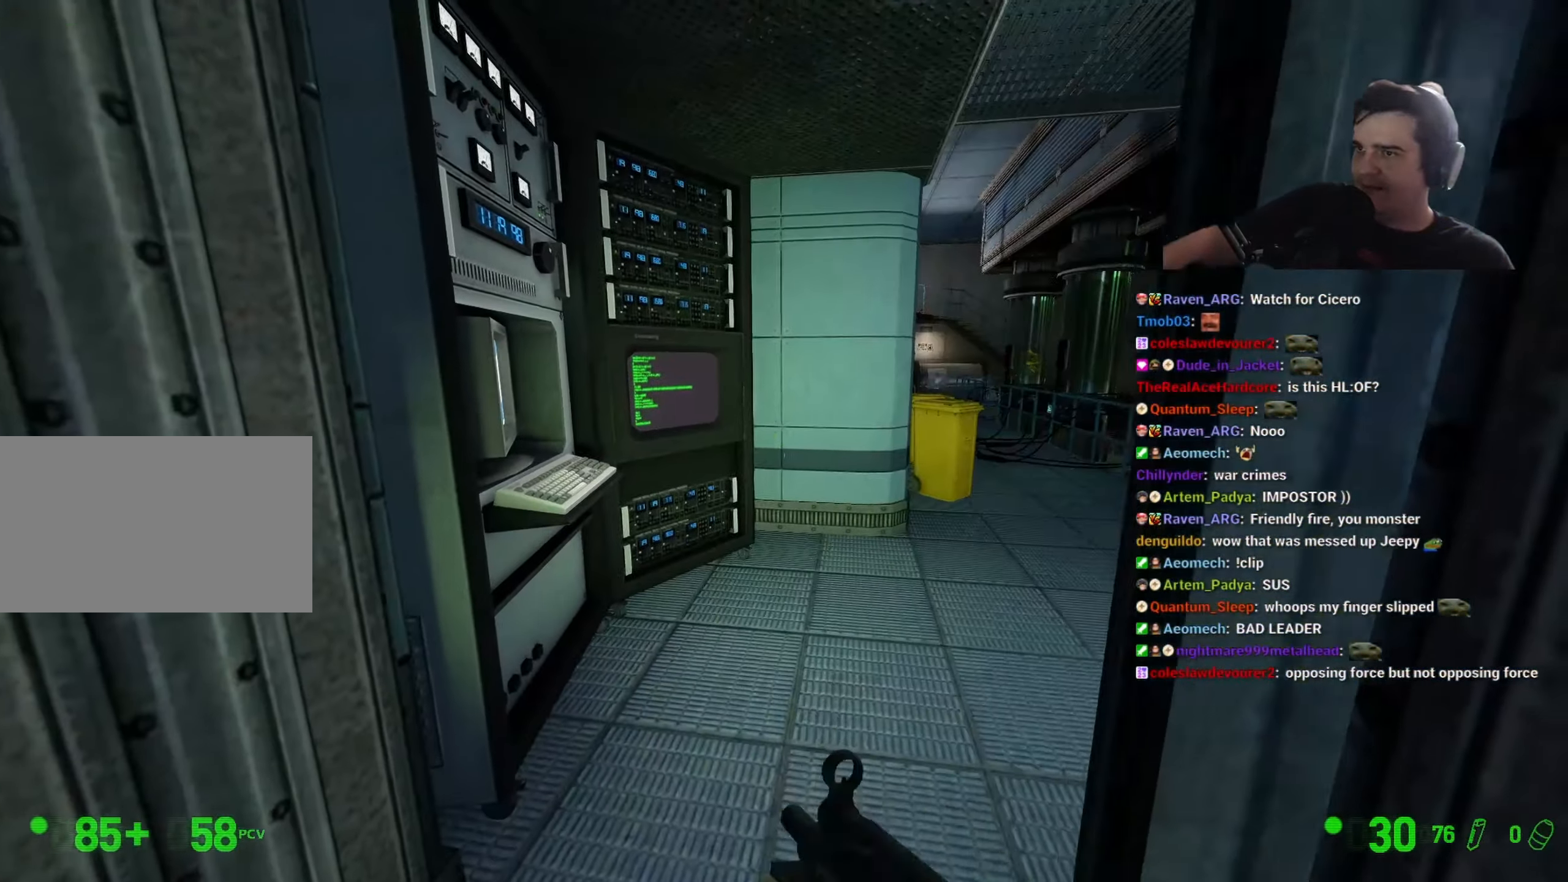
{"keys": ["d", "w"], "events": [[16, "a", "down"], [66, "w", "down"], [166, "a", "up"], [350, "d", "down"]]}
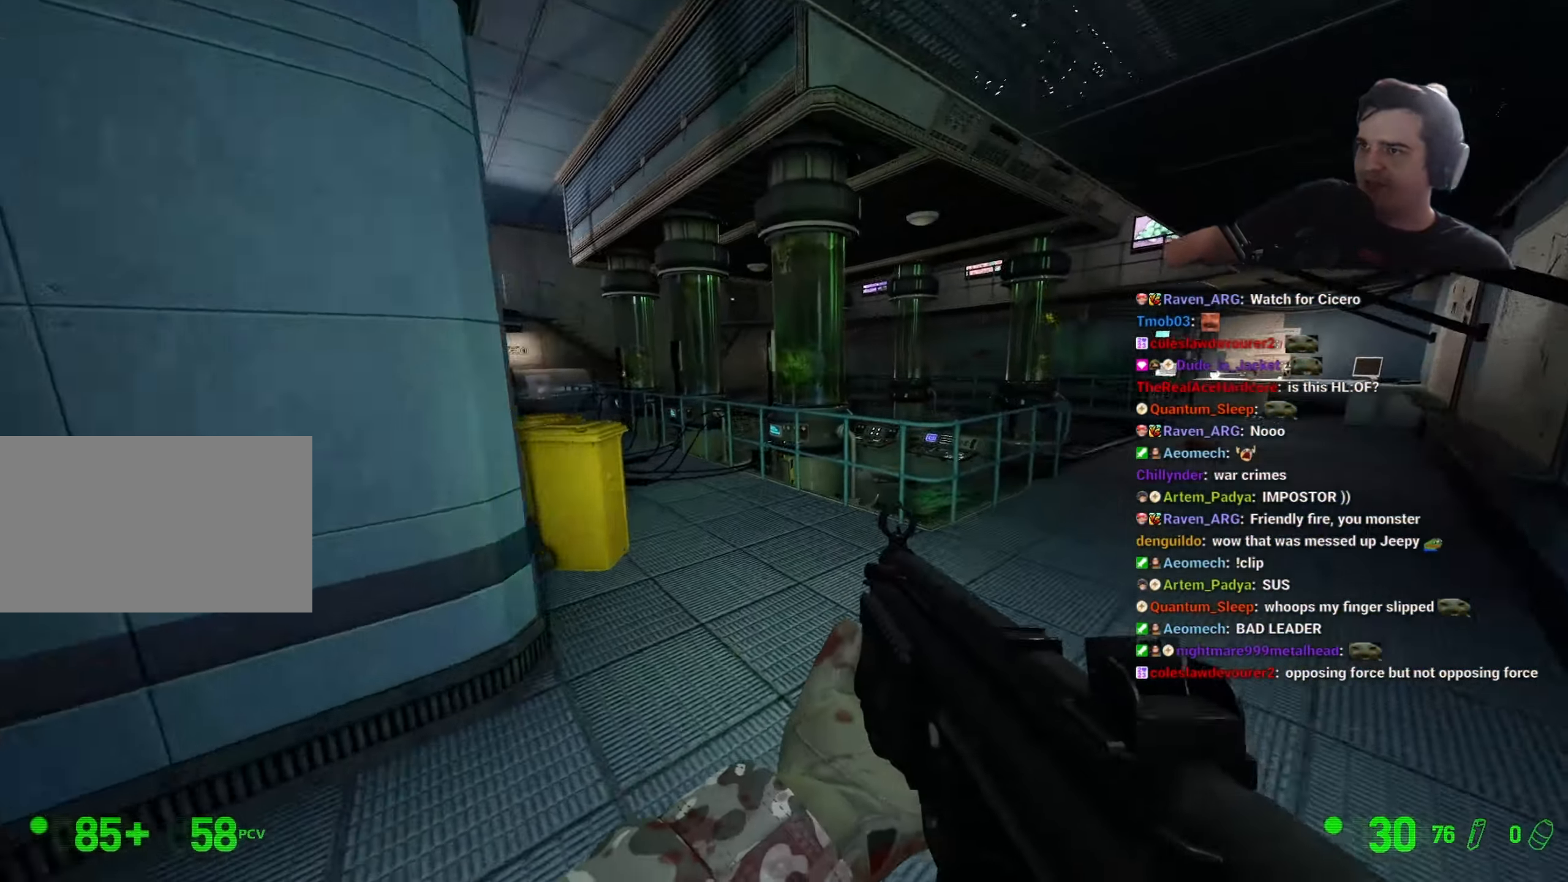
{"keys": [], "events": [[33, "d", "up"], [133, "w", "up"], [266, "d", "down"], [366, "d", "up"]]}
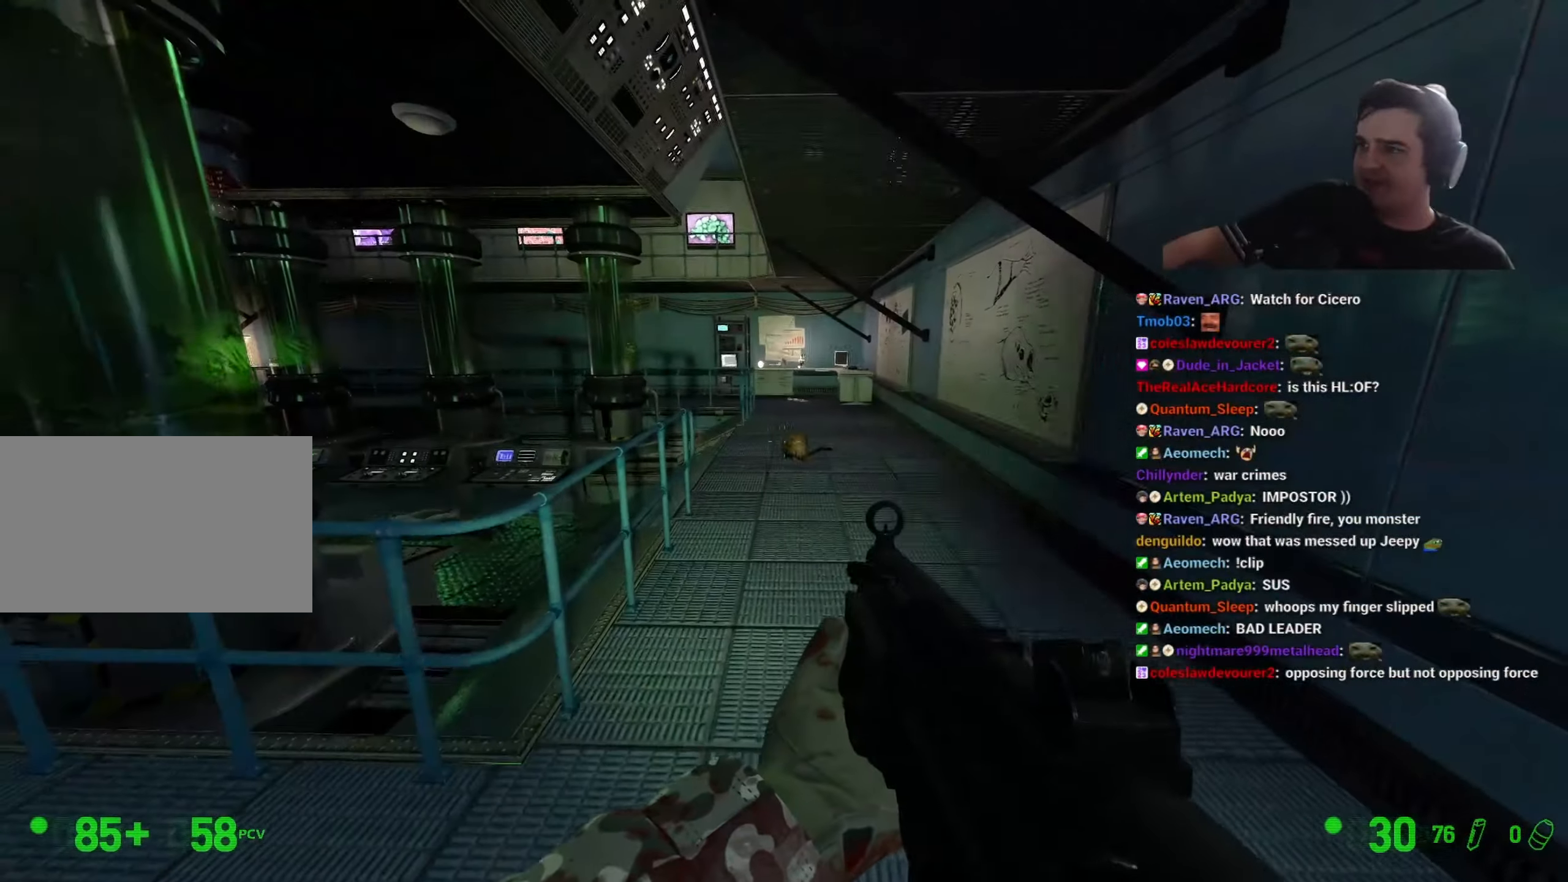
{"keys": [], "events": [[50, "s", "down"], [100, "s", "up"]]}
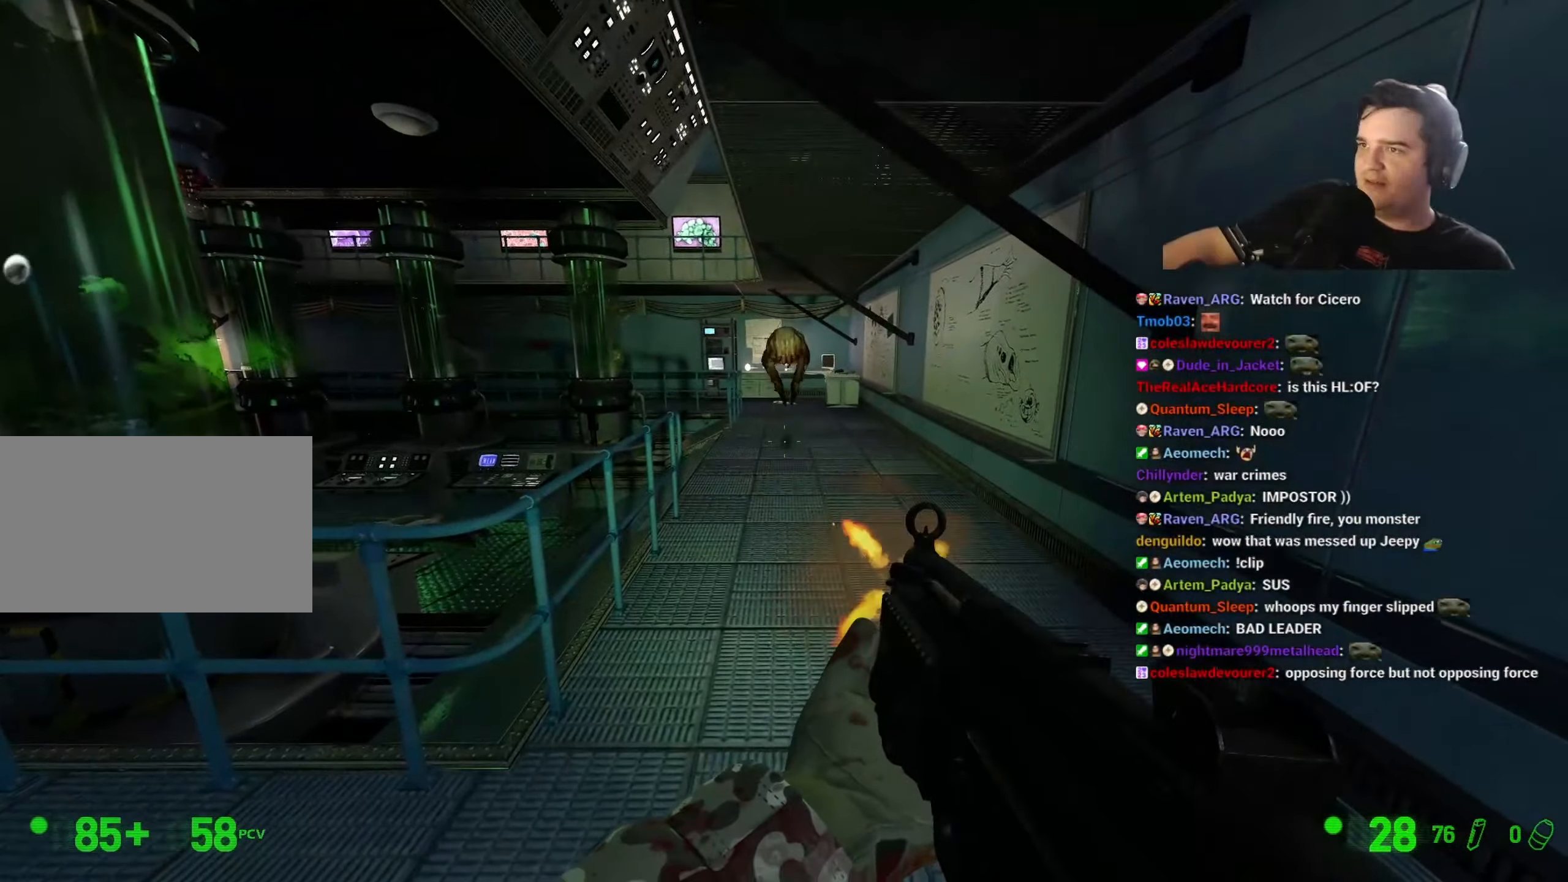
{"keys": ["d", "w"], "events": [[166, "d", "down"], [350, "w", "down"]]}